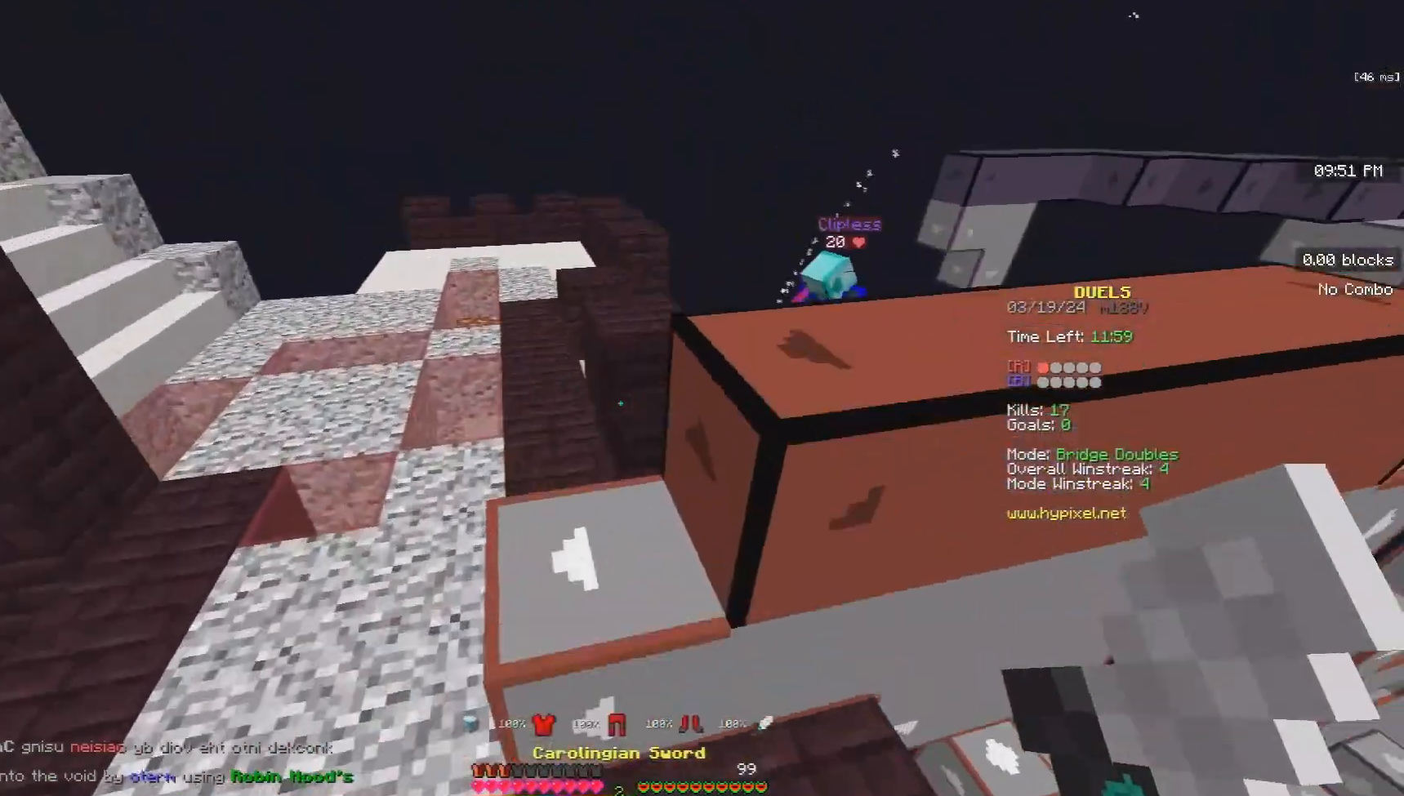
Gameplay with keyboard and mouse; each line is a JSON object with the keys and mouse buttons held at the frame after it. "events" lists presses ("down") and releases ("up") of "a", "d", "s", "space", "w", "mouse_left" and "mouse_right" between this image and that frame as [ms after this image, input, new state], when the widget could be followed in between. "mouse_left", "mouse_right" = the "left", "right" buttons of the "mouse" list. No other keys are recorded. Fast repeated clicks can show as one long hold. Mouse movement is not recorded.
{"keys": ["a", "w"], "mouse": [], "events": [[300, "mouse_left", "up"], [333, "a", "down"], [367, "space", "up"]]}
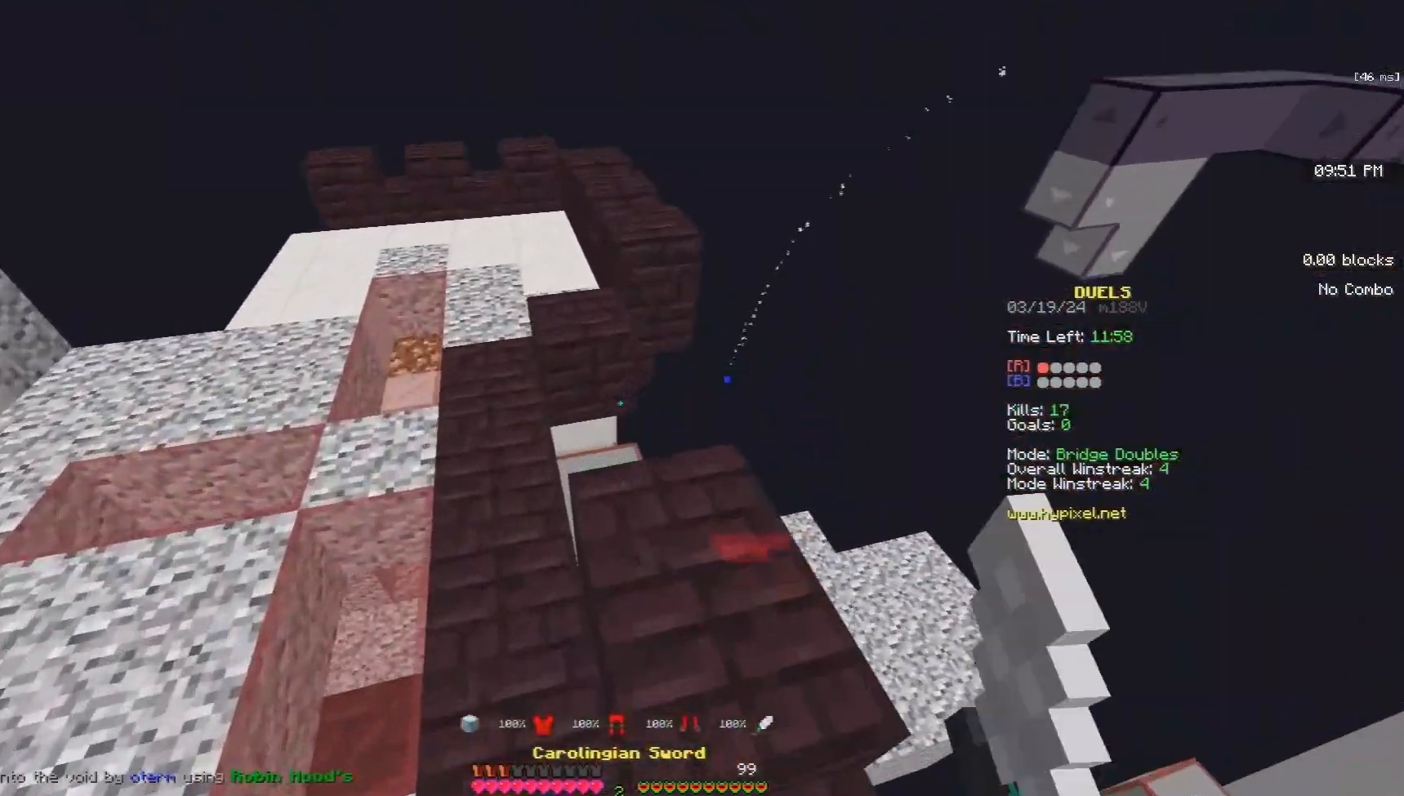
{"keys": ["a", "w"], "mouse": ["left"], "events": [[33, "mouse_left", "down"]]}
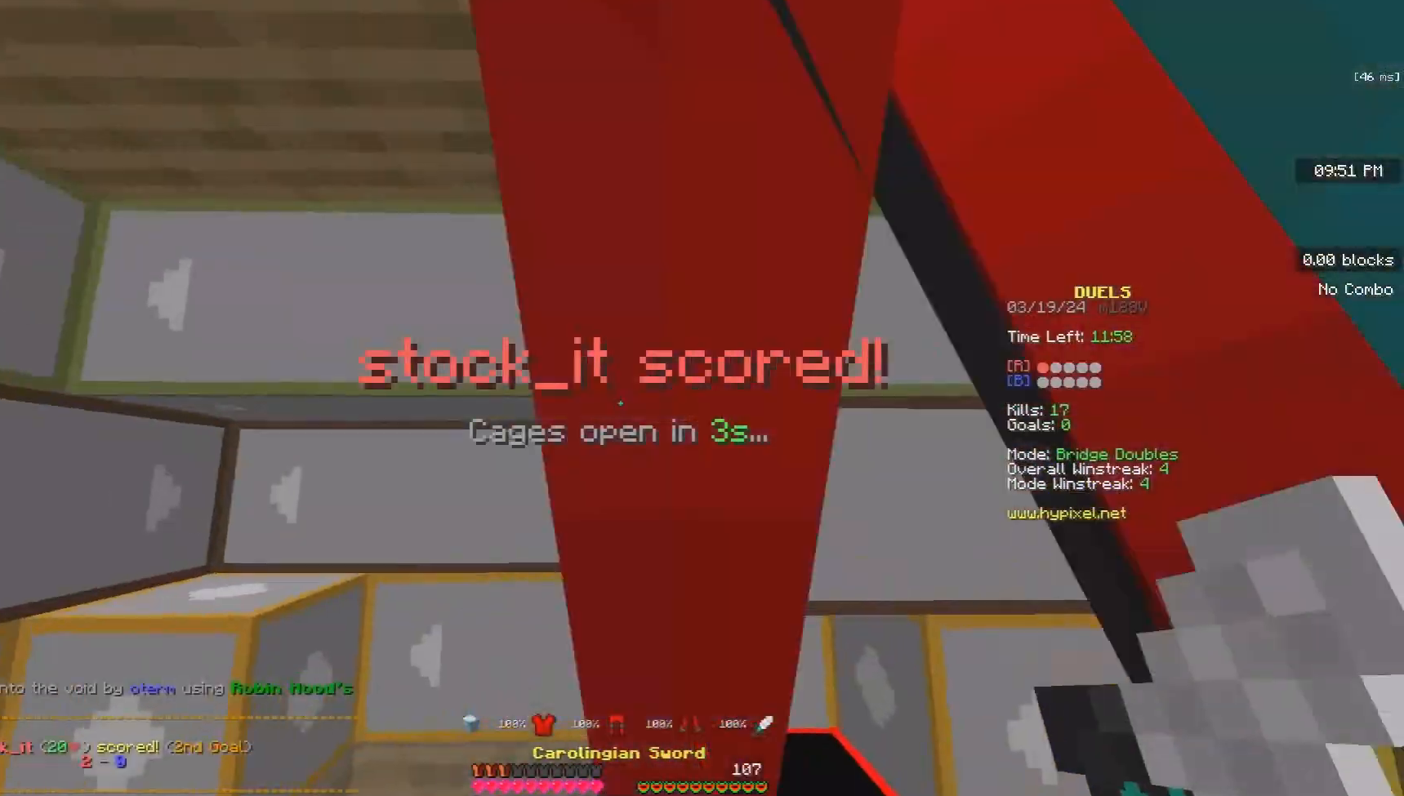
{"keys": ["d", "w"], "mouse": ["right"], "events": [[33, "a", "up"], [100, "mouse_left", "up"], [200, "d", "down"], [267, "mouse_left", "down"], [400, "mouse_left", "up"], [400, "mouse_right", "down"]]}
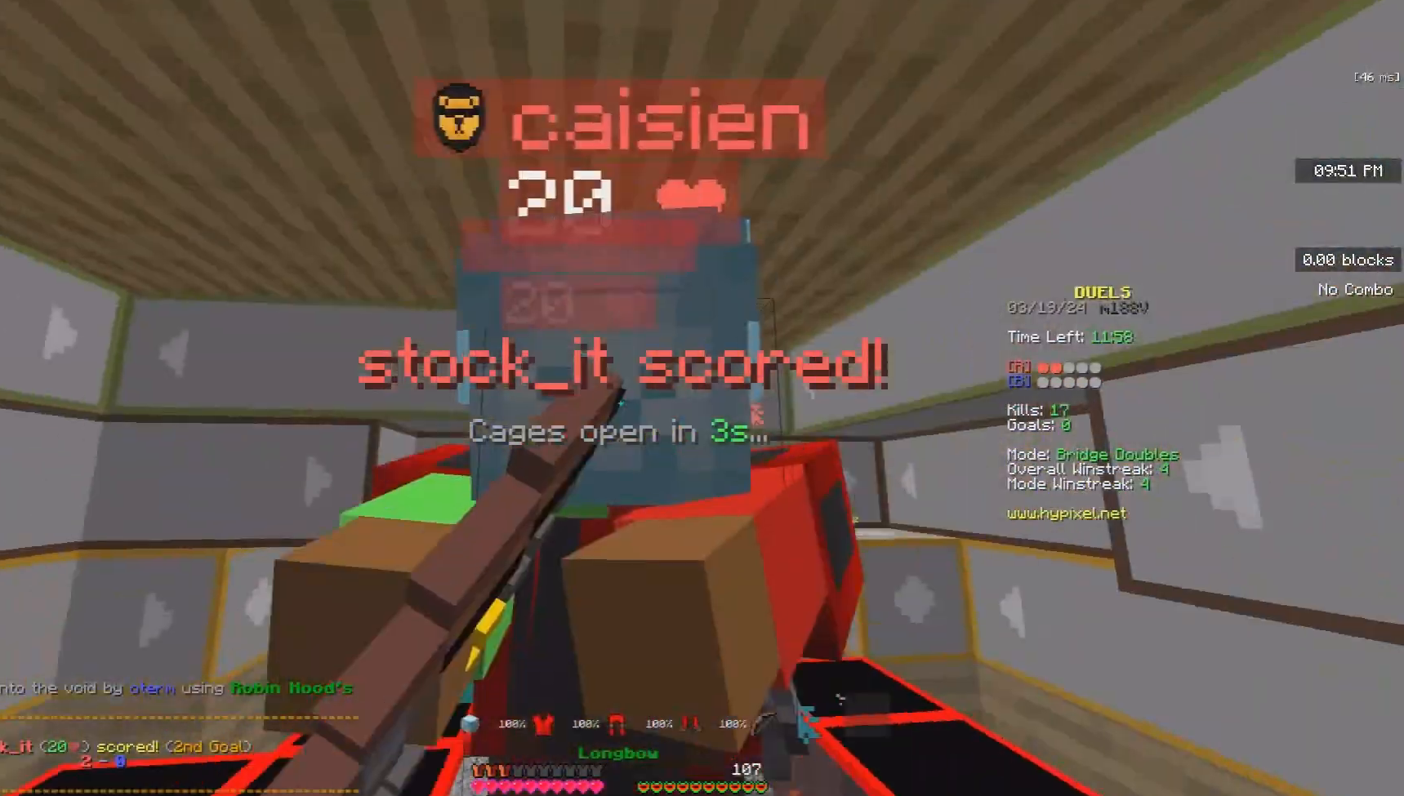
{"keys": ["d"], "mouse": ["right"], "events": [[167, "w", "up"]]}
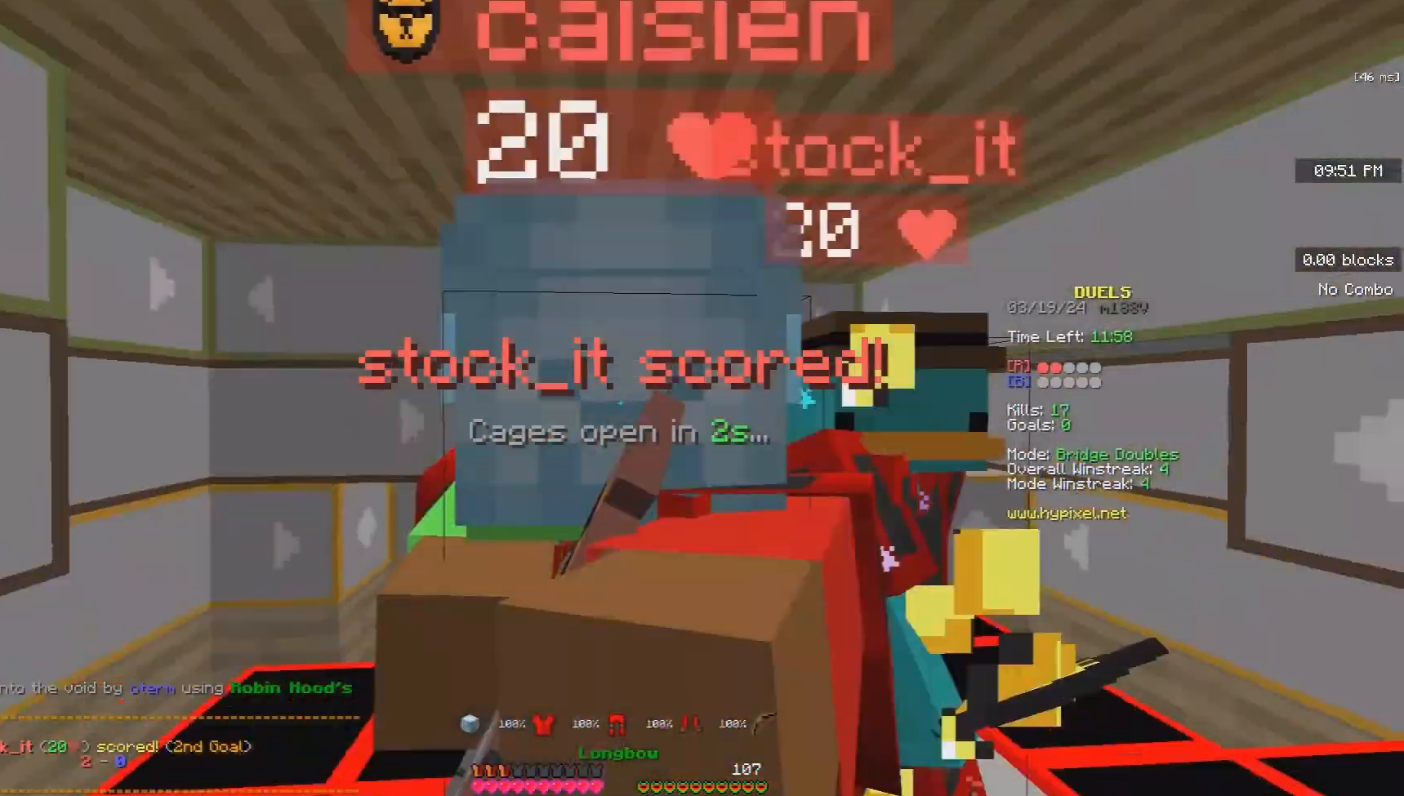
{"keys": ["s"], "mouse": ["right"], "events": [[367, "s", "down"], [467, "d", "up"]]}
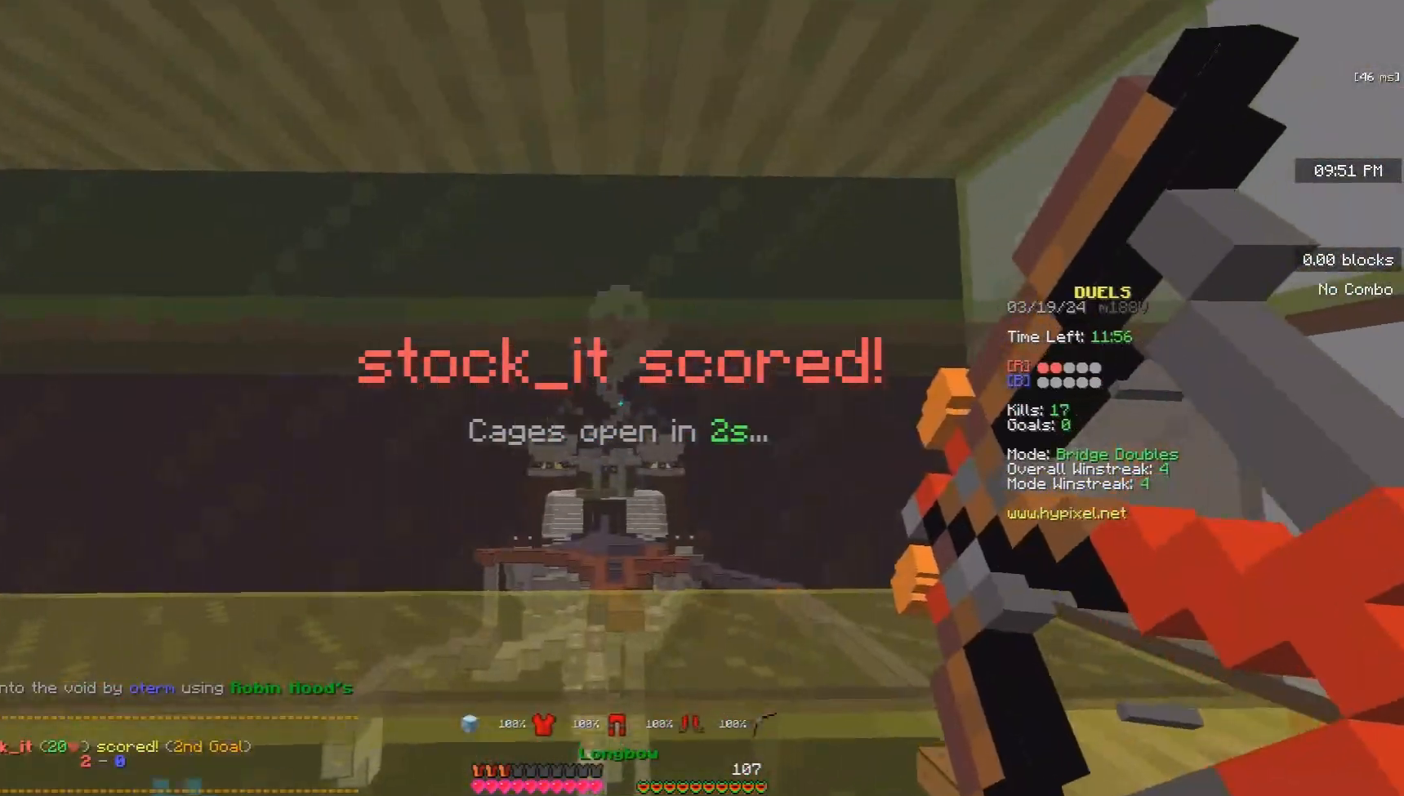
{"keys": ["s"], "mouse": ["right"], "events": []}
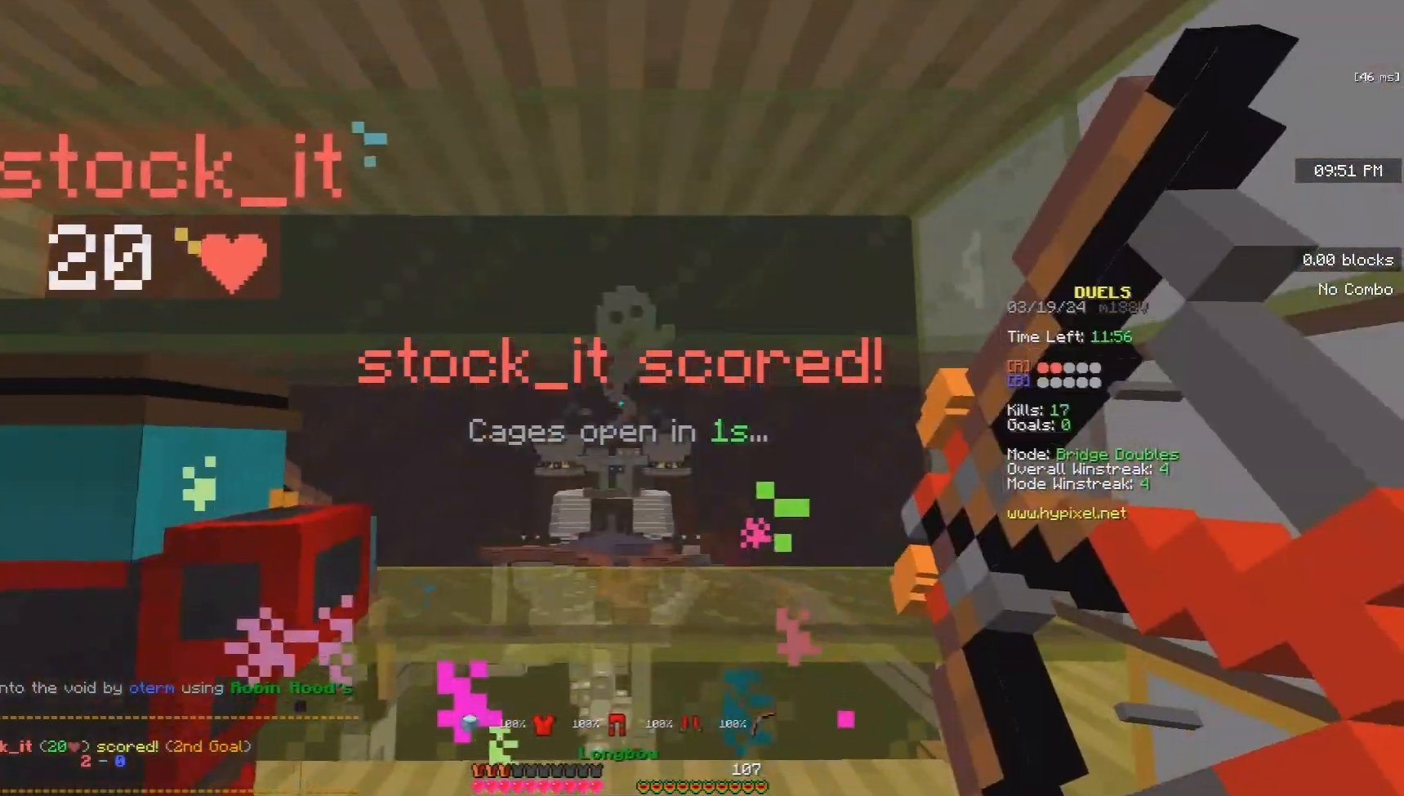
{"keys": ["w"], "mouse": ["right"], "events": [[33, "a", "down"], [33, "s", "up"], [100, "w", "down"], [200, "a", "up"]]}
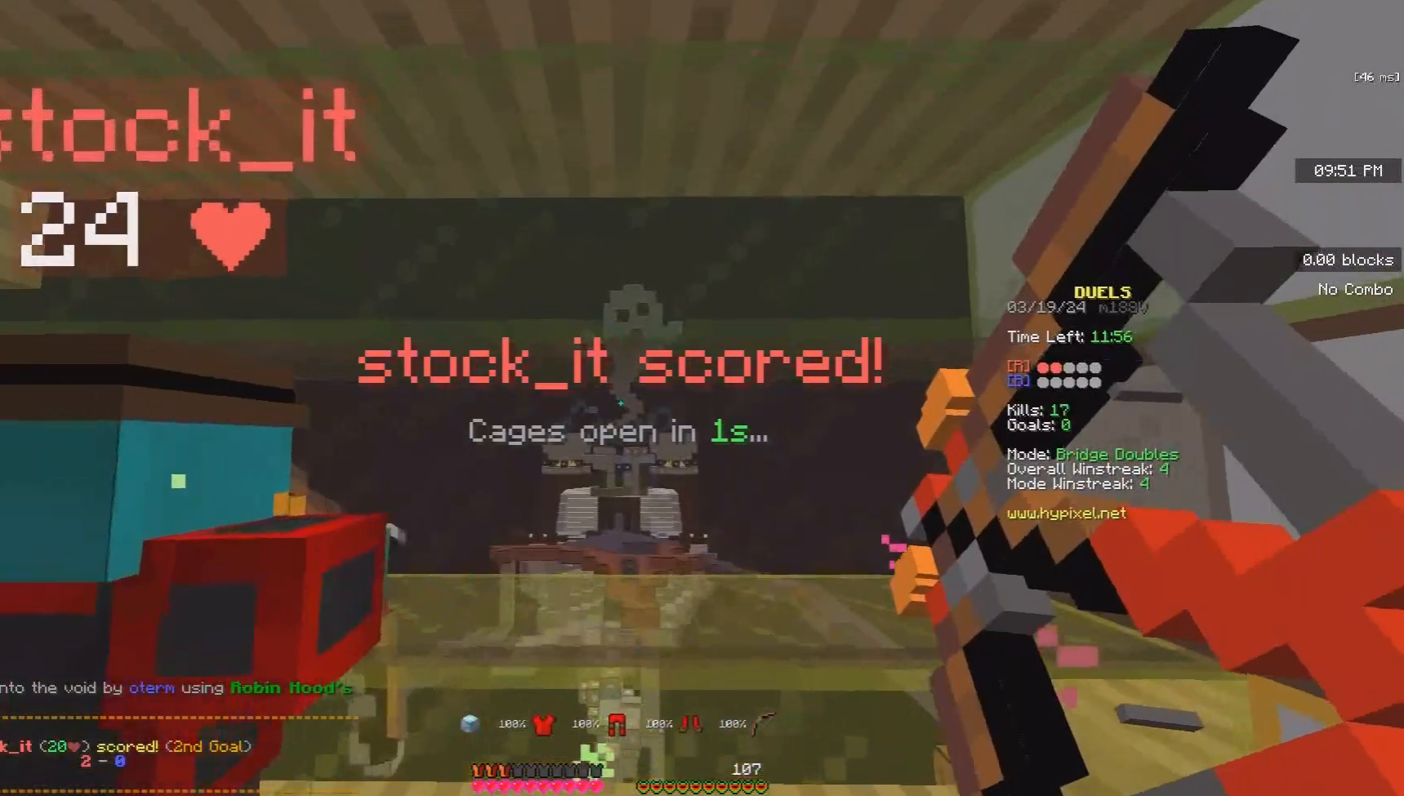
{"keys": ["w"], "mouse": ["right"], "events": []}
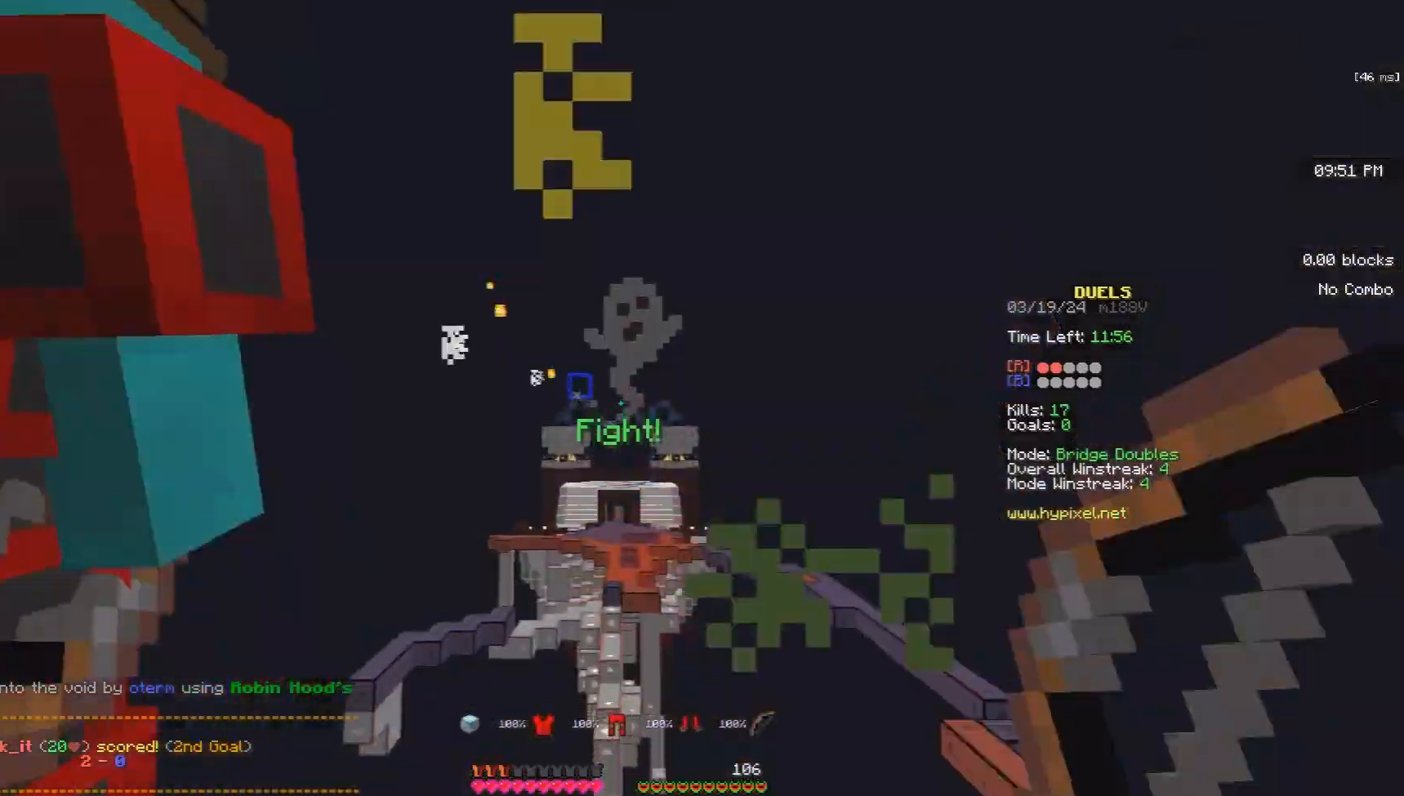
{"keys": ["a", "space", "w"], "mouse": ["left"], "events": [[67, "mouse_right", "up"], [100, "mouse_left", "down"], [300, "space", "down"], [467, "a", "down"]]}
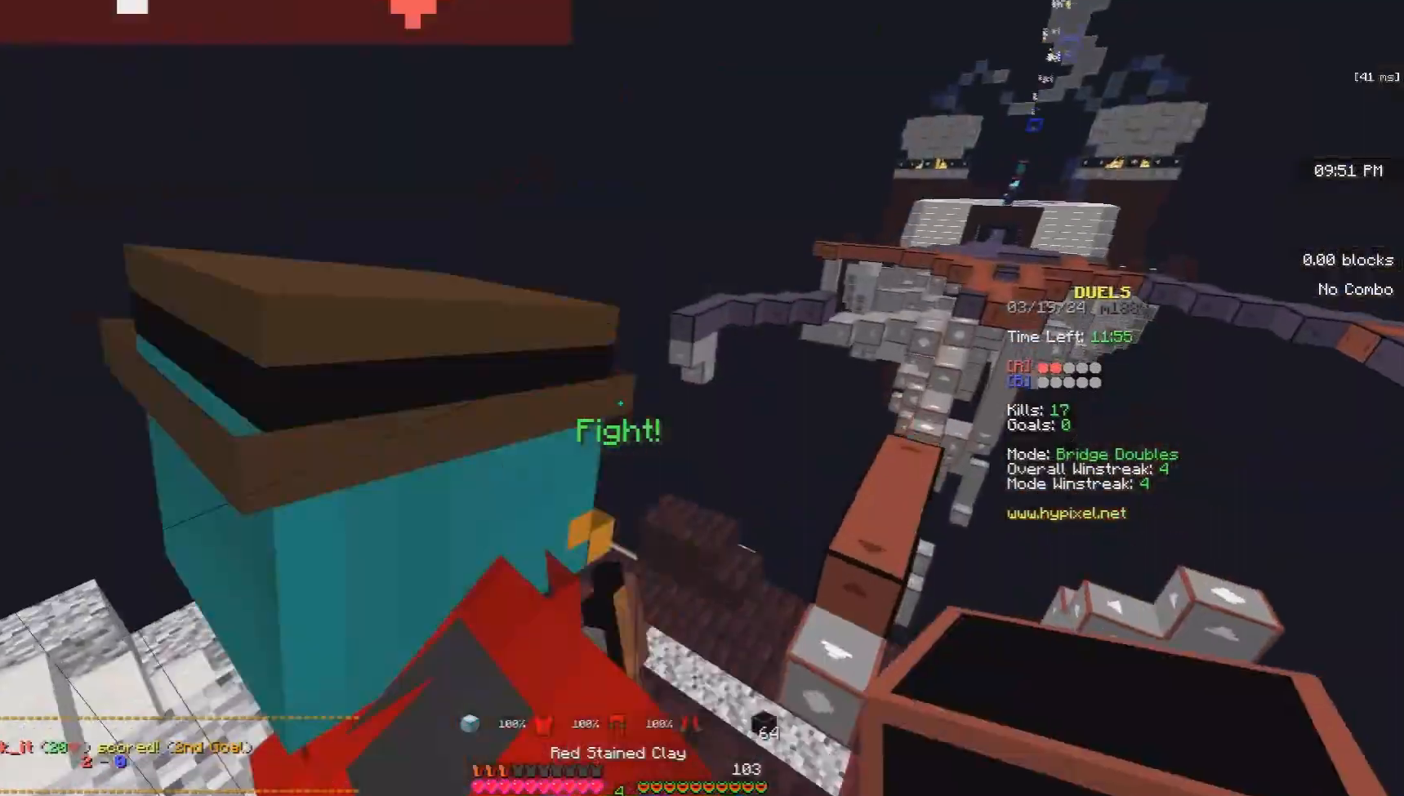
{"keys": ["space", "w"], "mouse": [], "events": [[33, "mouse_left", "up"], [100, "a", "up"], [167, "space", "up"], [400, "space", "down"]]}
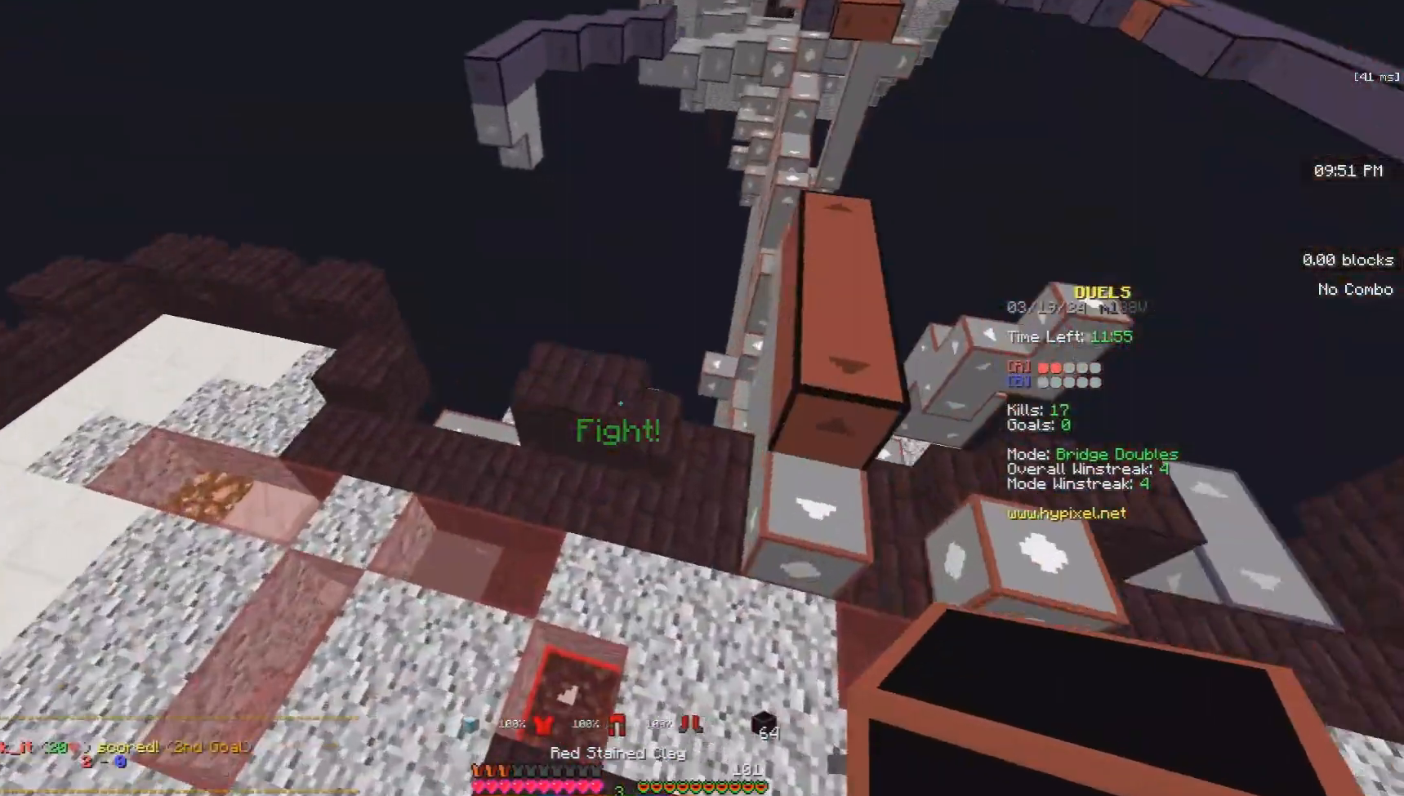
{"keys": ["space", "w"], "mouse": [], "events": []}
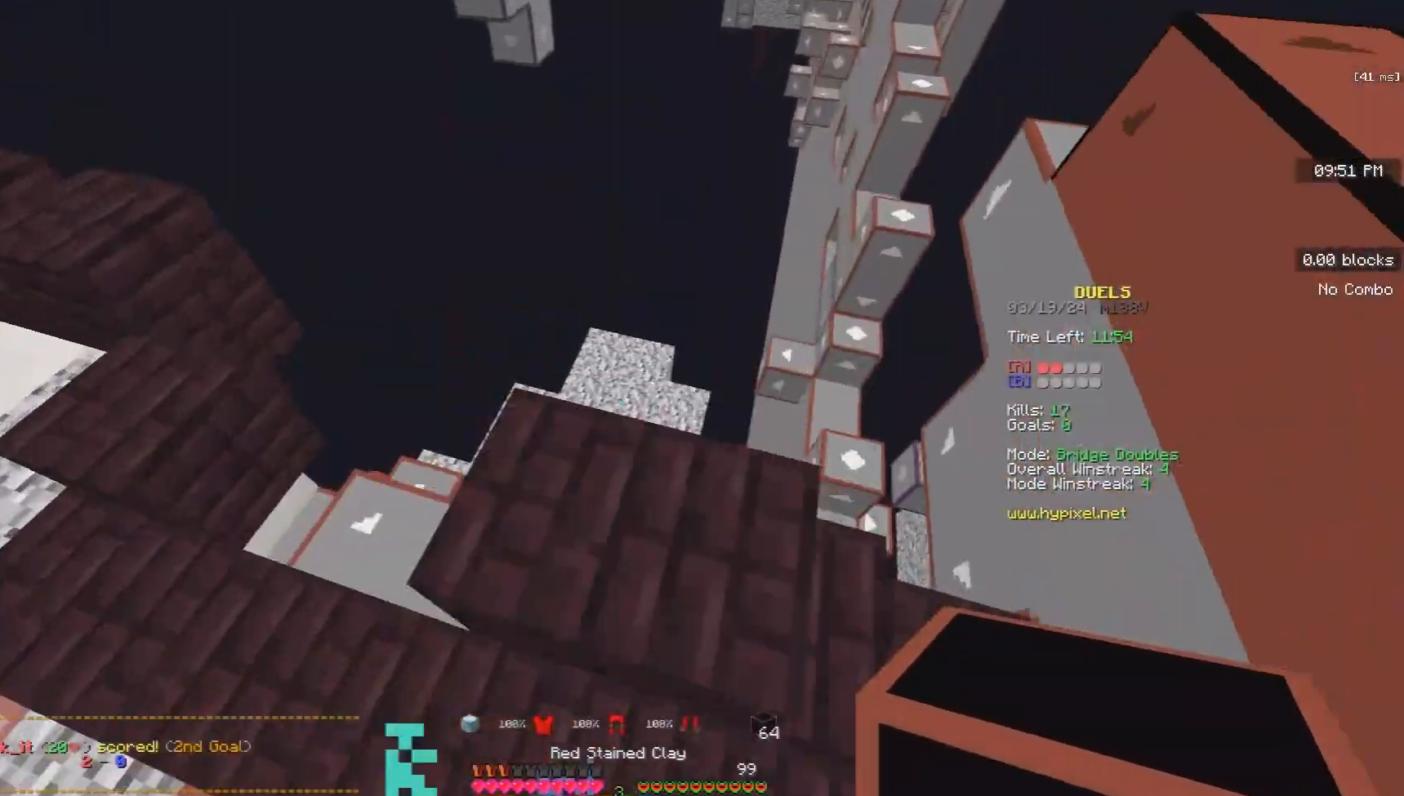
{"keys": ["d", "w"], "mouse": ["left"], "events": [[67, "d", "down"], [67, "mouse_left", "down"], [167, "space", "up"], [200, "w", "up"], [467, "w", "down"]]}
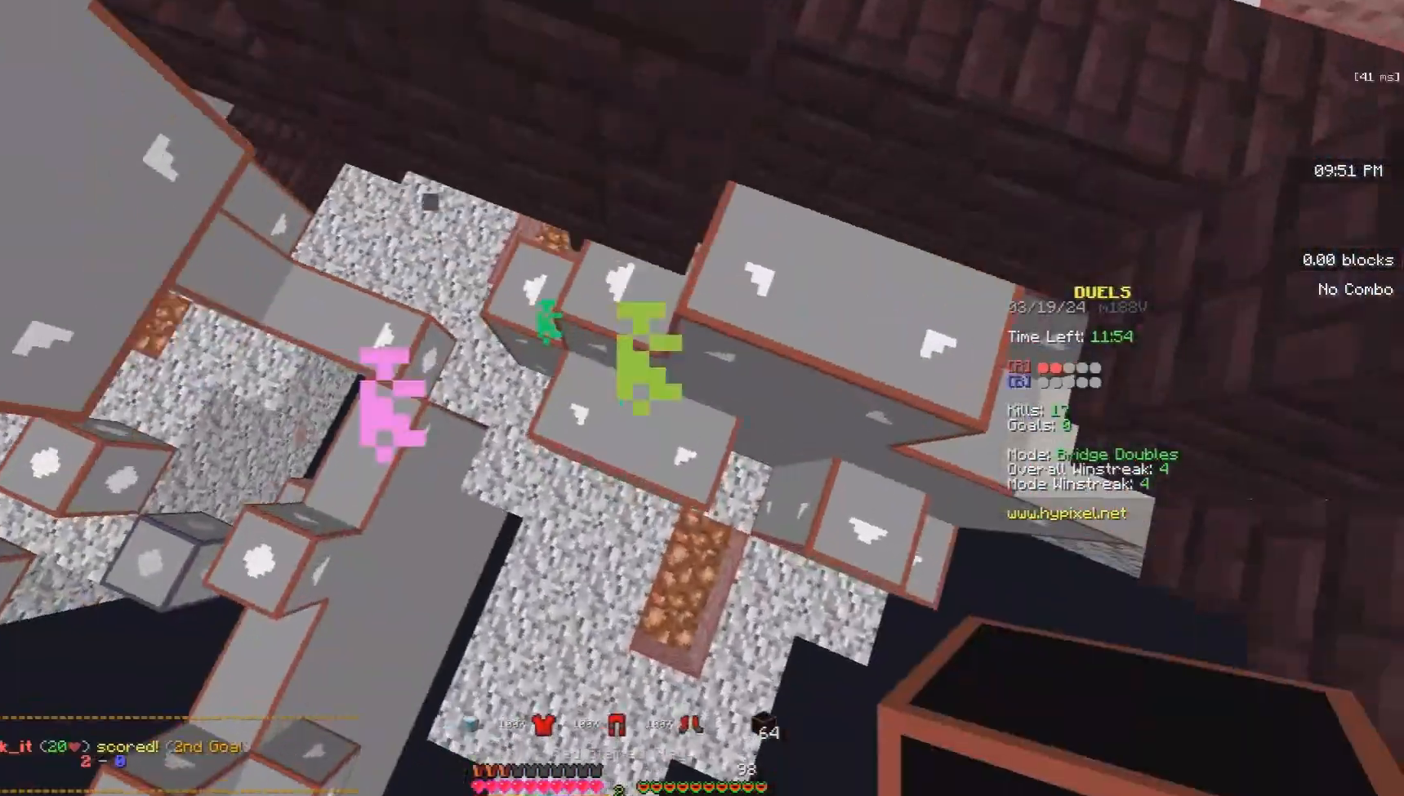
{"keys": ["a", "w"], "mouse": [], "events": [[33, "mouse_left", "up"], [133, "mouse_left", "down"], [433, "mouse_left", "up"], [467, "d", "up"], [500, "a", "down"]]}
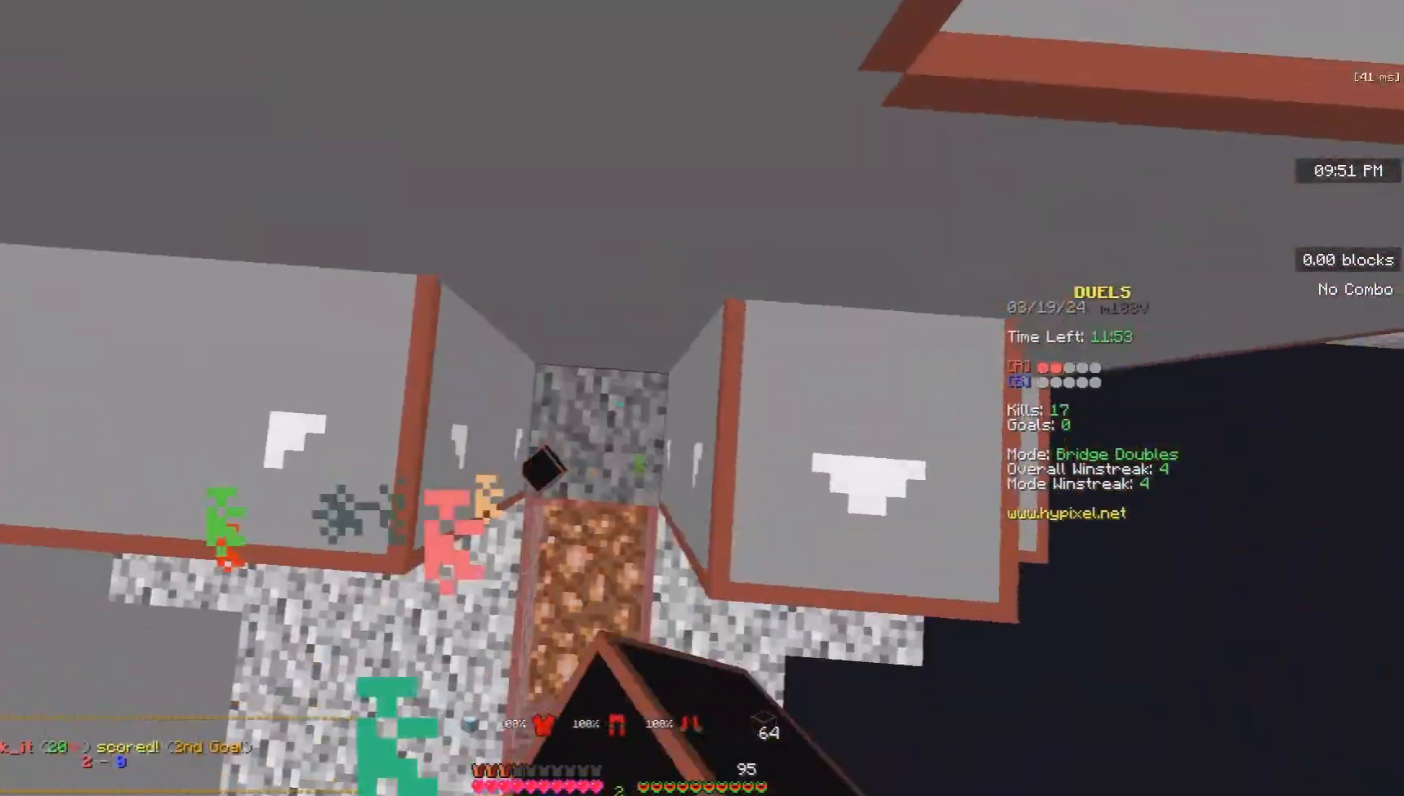
{"keys": ["d", "s", "space"], "mouse": ["right"], "events": [[33, "mouse_right", "down"], [33, "space", "down"], [33, "w", "up"], [100, "s", "down"], [267, "d", "down"], [333, "a", "up"]]}
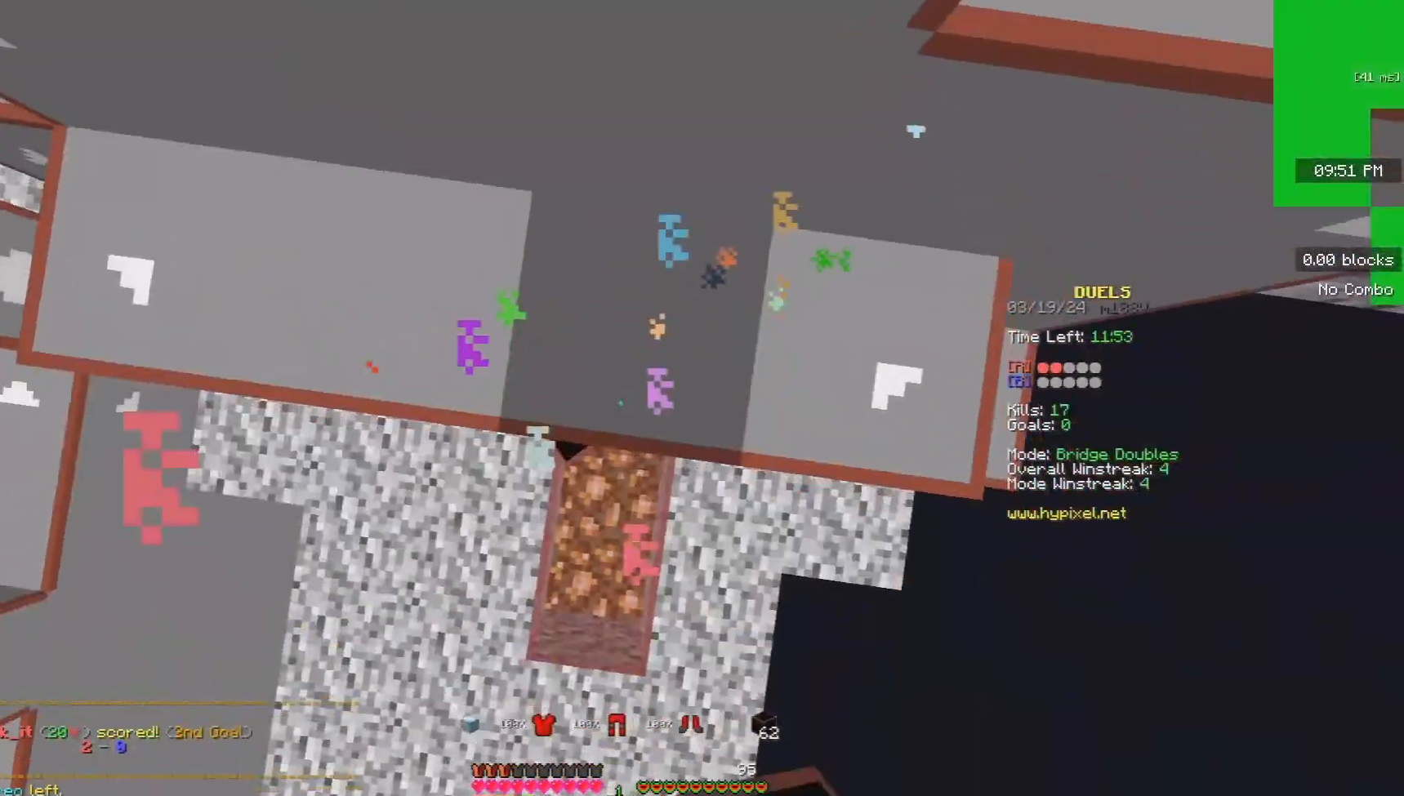
{"keys": ["space"], "mouse": ["right"], "events": [[67, "d", "up"], [267, "a", "down"], [333, "s", "up"], [367, "a", "up"]]}
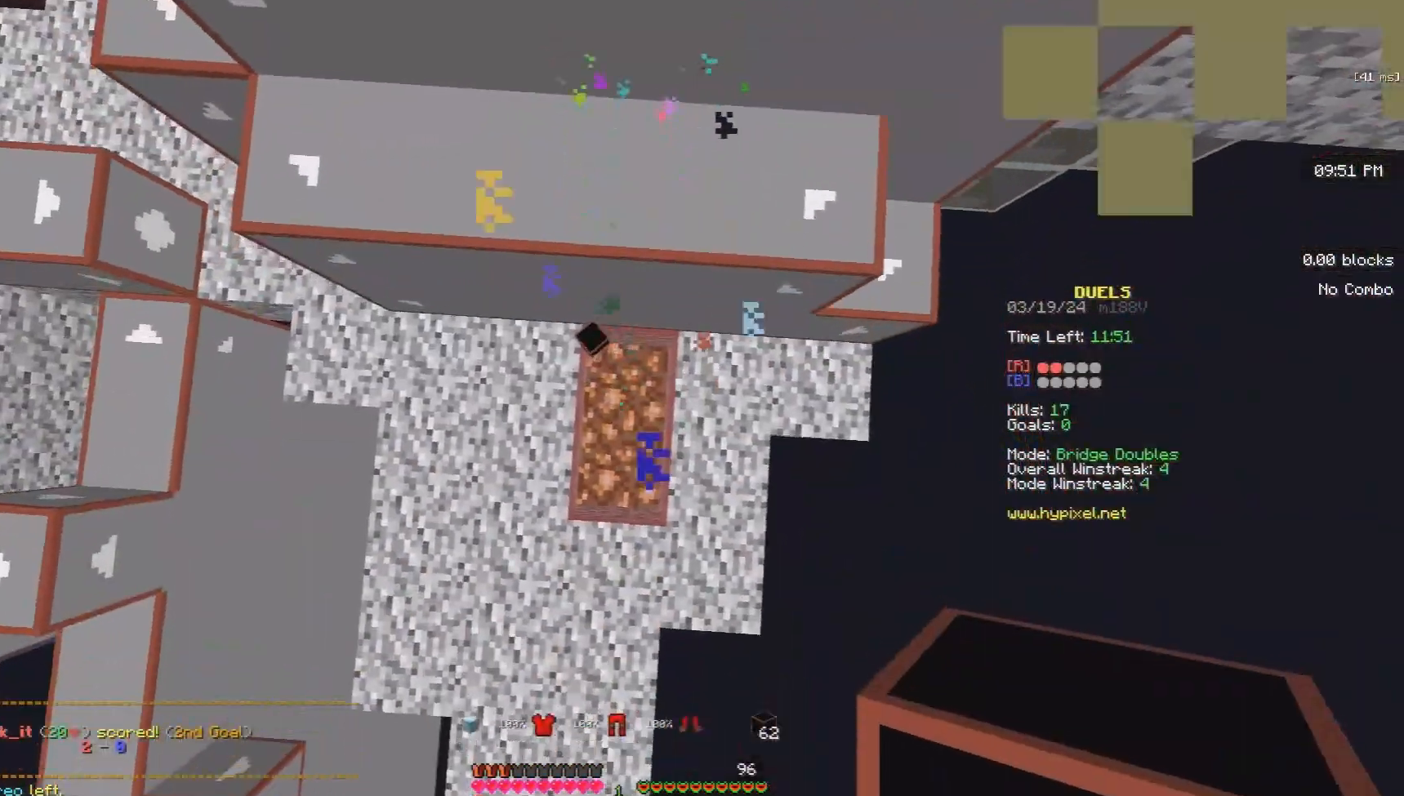
{"keys": ["d", "space"], "mouse": ["right"], "events": [[100, "w", "down"], [467, "d", "down"], [500, "w", "up"]]}
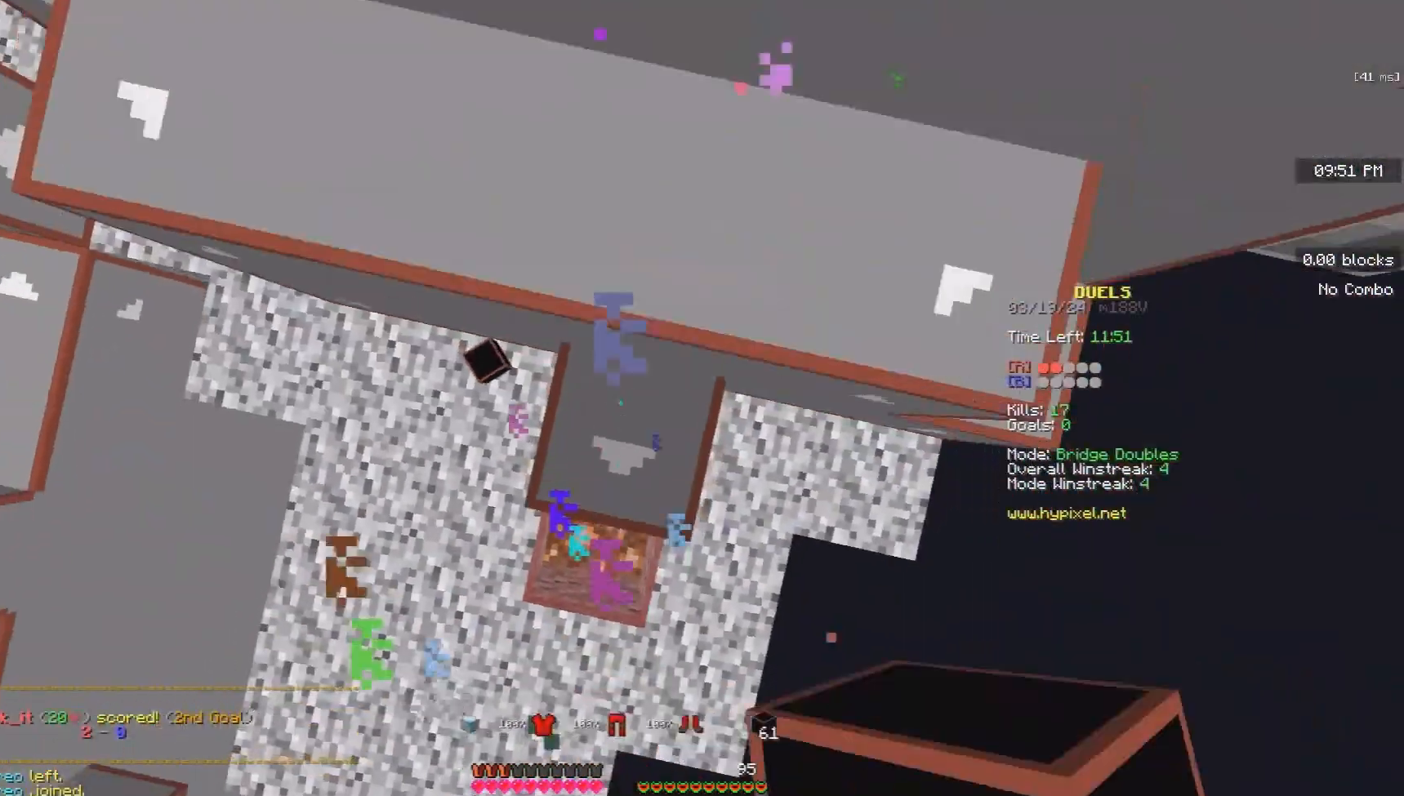
{"keys": ["d", "space"], "mouse": ["right"], "events": [[100, "d", "up"], [167, "s", "down"], [300, "d", "down"], [500, "s", "up"]]}
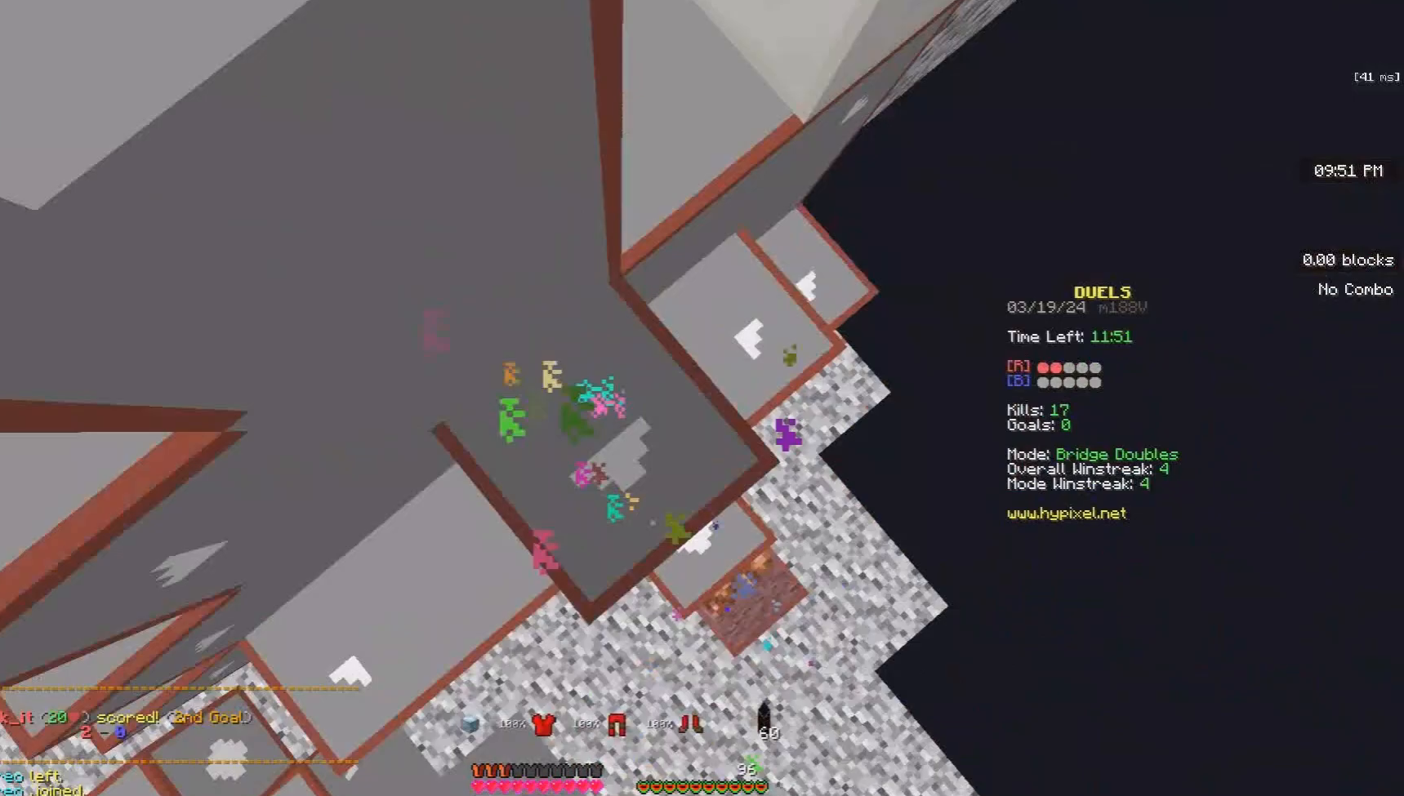
{"keys": ["space"], "mouse": ["right"], "events": [[33, "d", "up"], [267, "a", "down"], [467, "a", "up"]]}
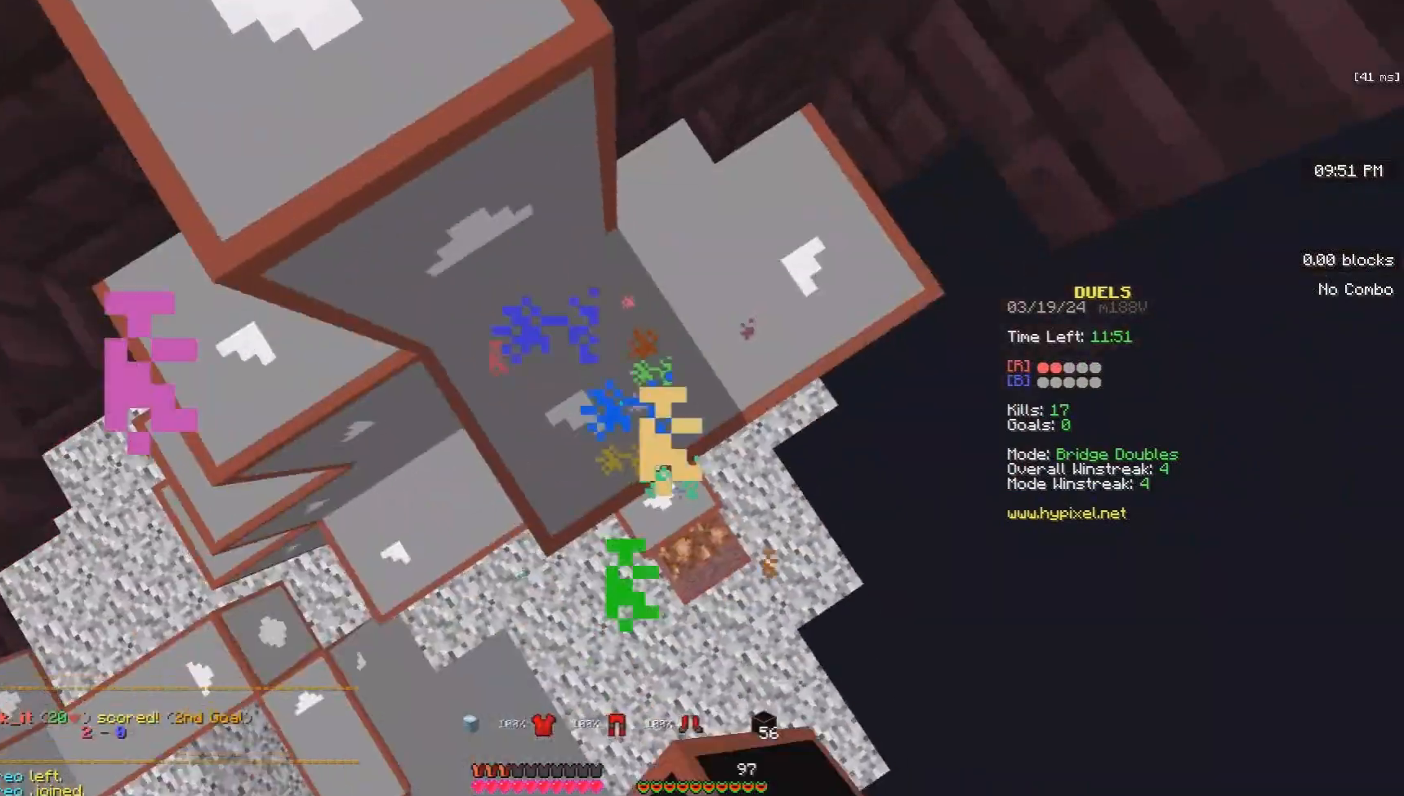
{"keys": ["a", "s", "space"], "mouse": ["right"], "events": [[33, "a", "down"], [400, "space", "up"], [467, "s", "down"], [500, "space", "down"]]}
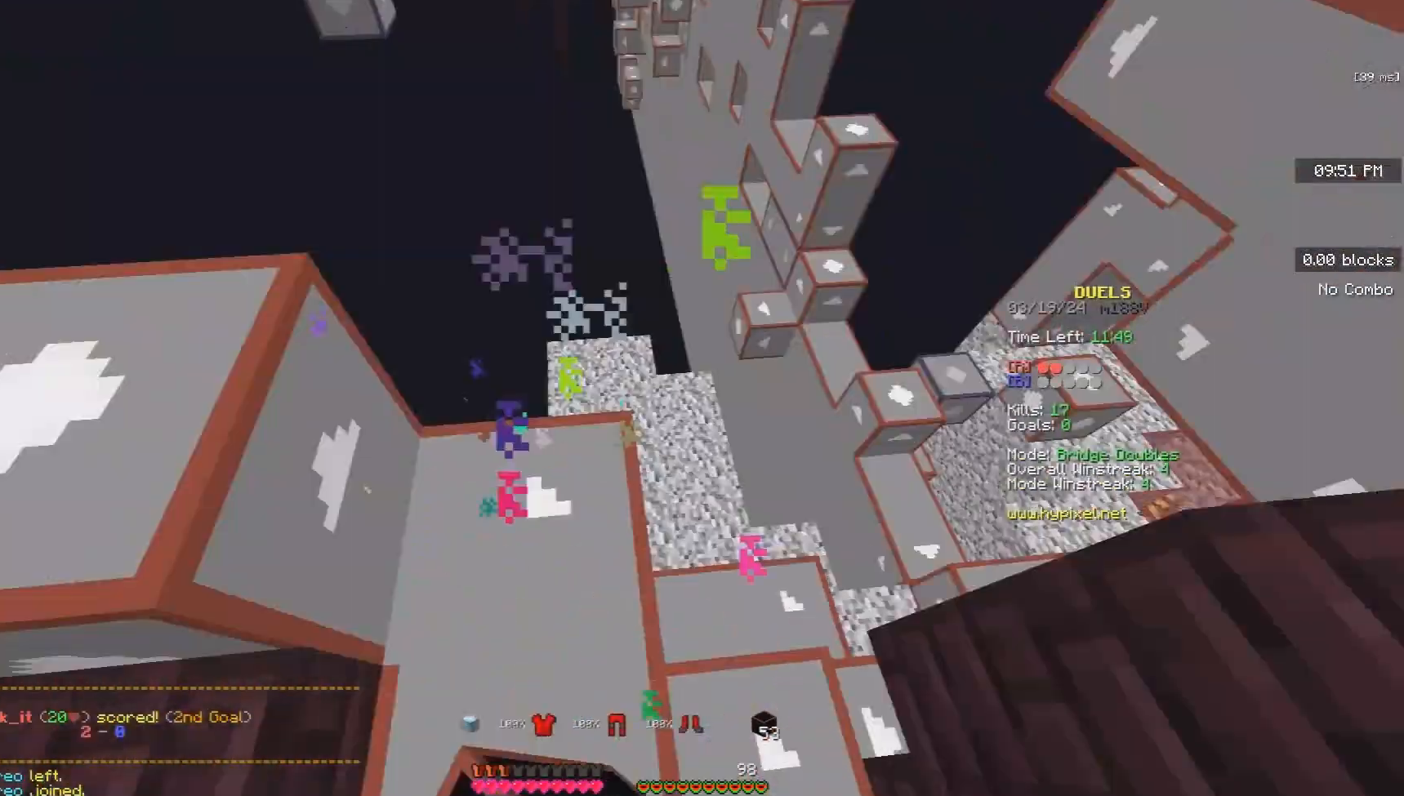
{"keys": ["d", "w"], "mouse": ["left"], "events": [[67, "mouse_right", "up"], [133, "a", "up"], [167, "d", "down"], [400, "mouse_left", "down"], [400, "s", "up"], [433, "space", "up"], [433, "w", "down"]]}
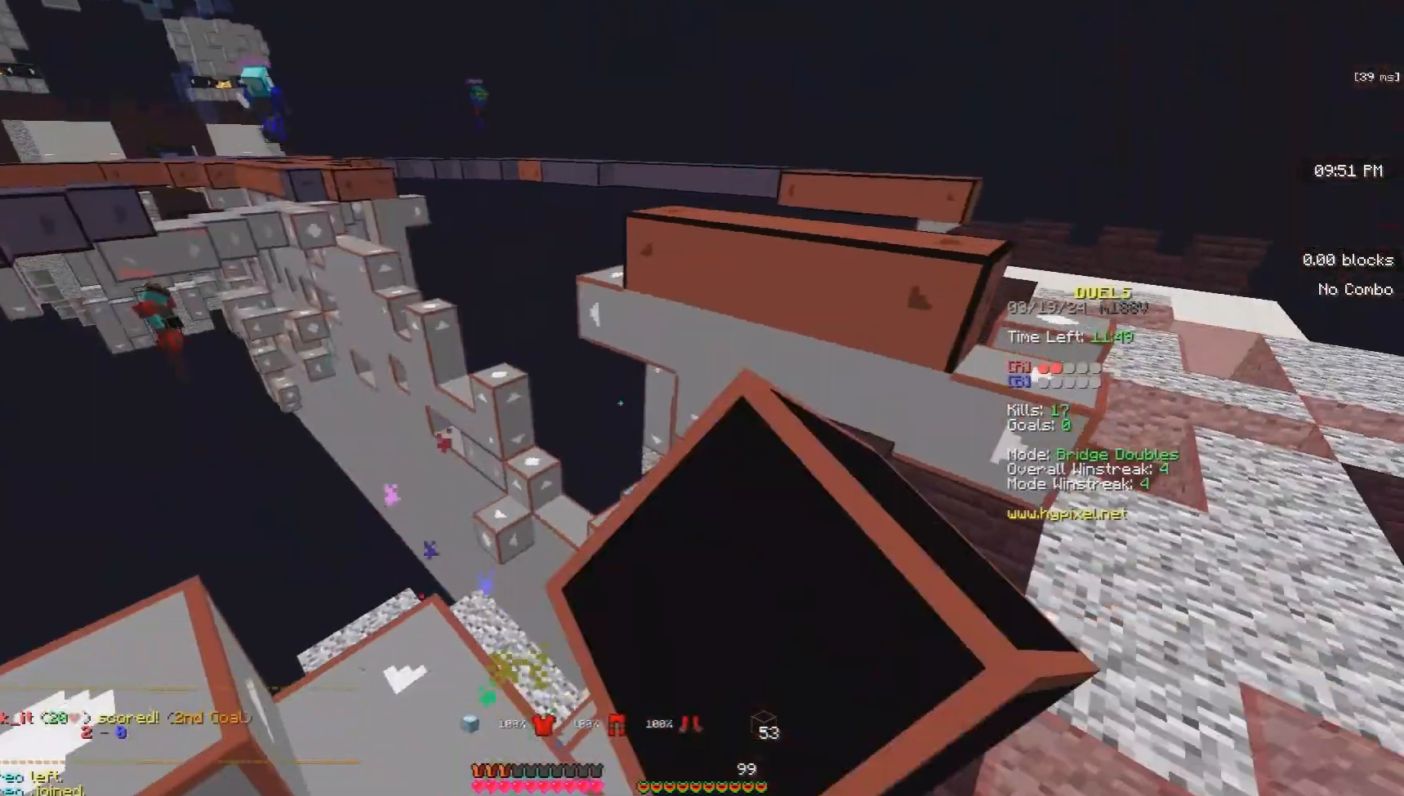
{"keys": ["d", "space", "w"], "mouse": ["right"], "events": [[133, "mouse_left", "up"], [200, "space", "down"], [300, "mouse_right", "down"]]}
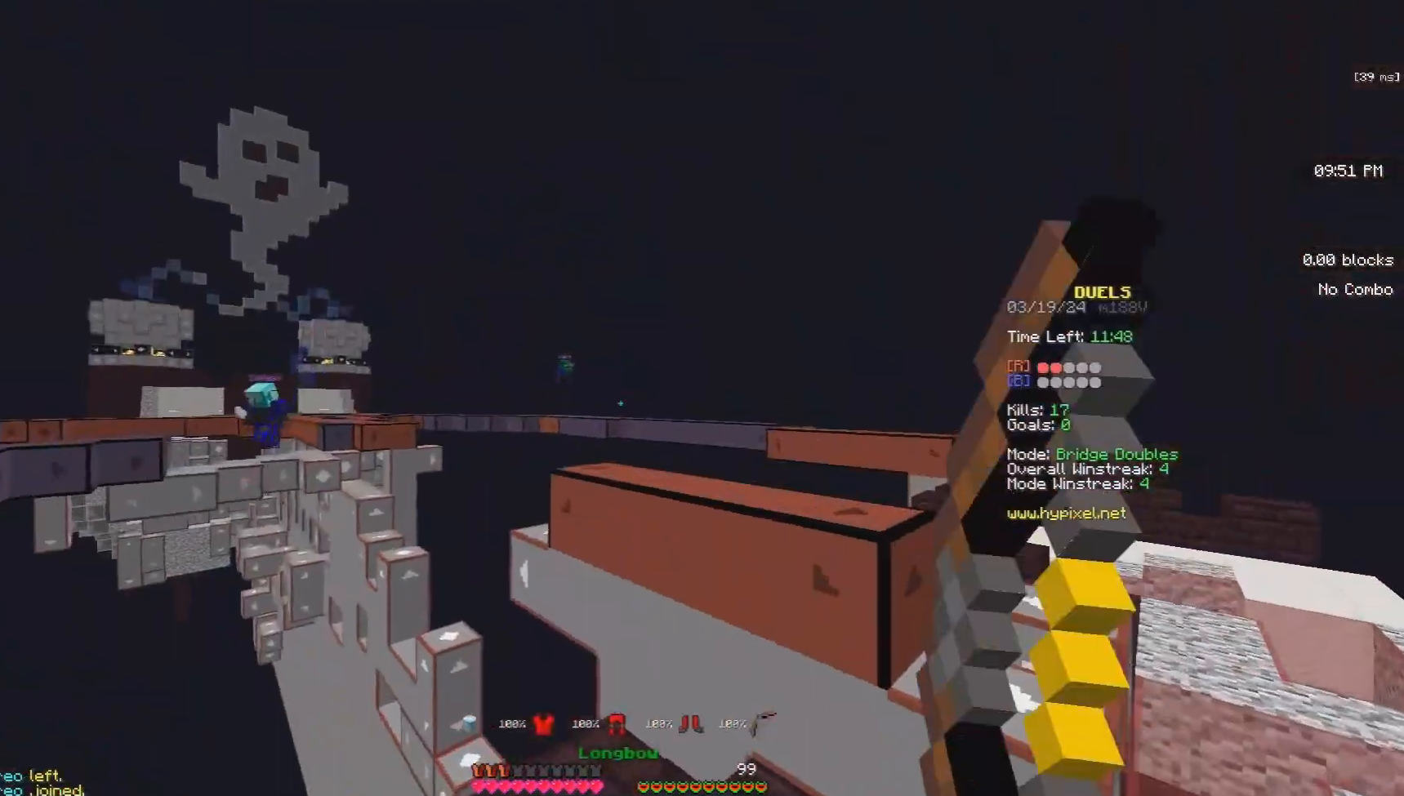
{"keys": ["a", "space", "w"], "mouse": ["right"], "events": [[100, "space", "up"], [167, "a", "down"], [167, "d", "up"], [167, "w", "up"], [233, "space", "down"], [400, "w", "down"]]}
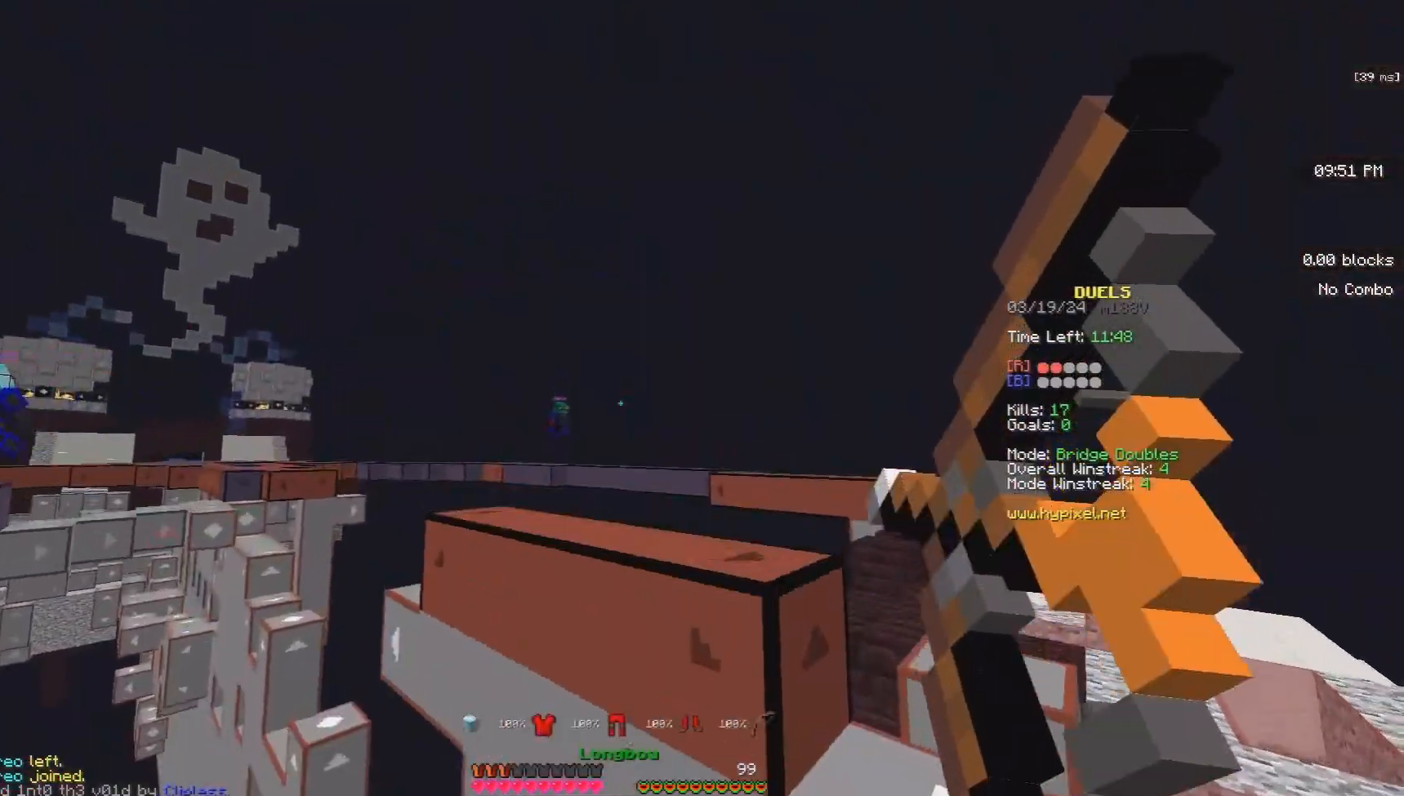
{"keys": ["a", "s"], "mouse": ["left"], "events": [[100, "w", "up"], [133, "space", "up"], [200, "s", "down"], [300, "mouse_left", "down"], [300, "mouse_right", "up"]]}
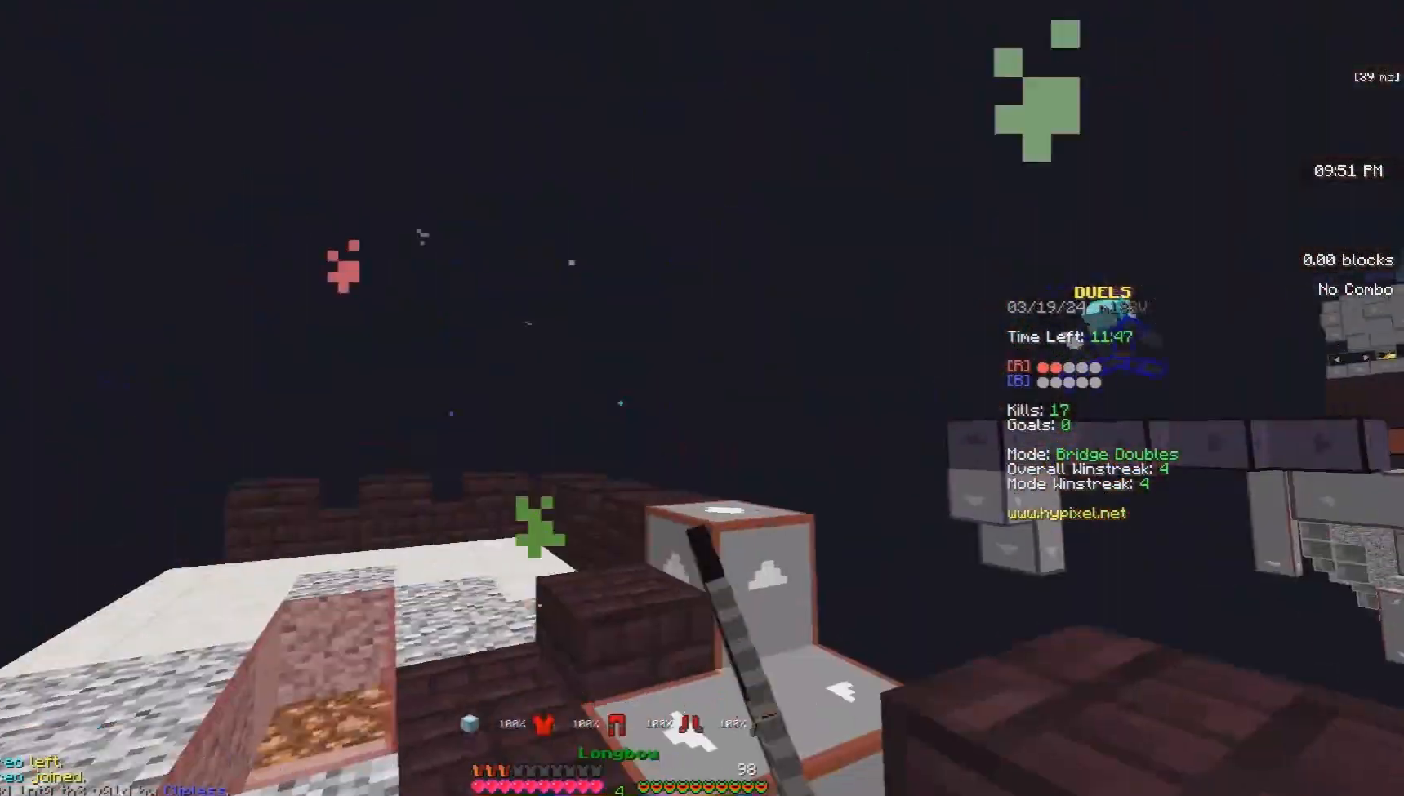
{"keys": ["w"], "mouse": [], "events": [[33, "s", "up"], [67, "w", "down"], [333, "a", "up"], [333, "mouse_left", "up"]]}
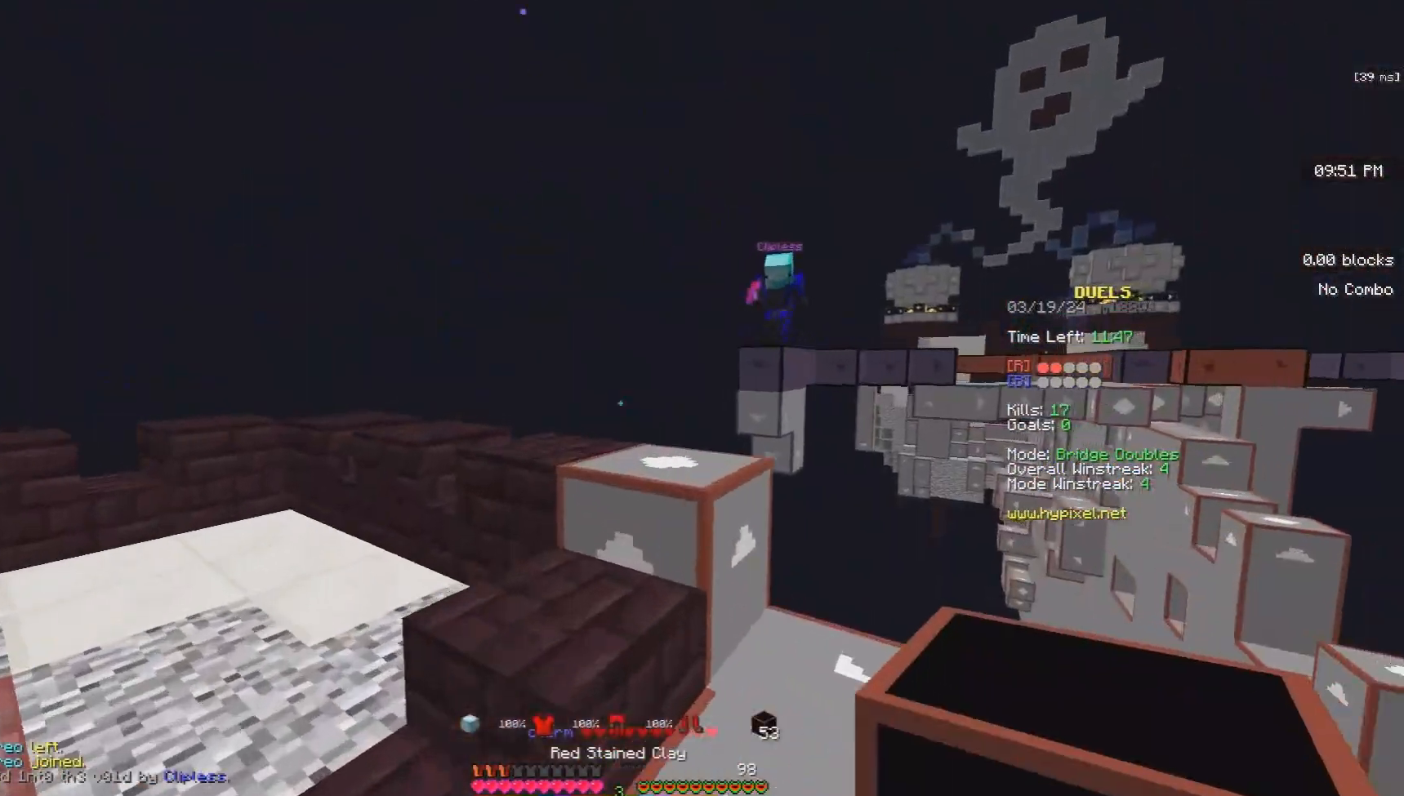
{"keys": ["a", "w"], "mouse": [], "events": [[133, "mouse_left", "down"], [133, "space", "down"], [333, "a", "down"], [467, "mouse_left", "up"], [500, "space", "up"]]}
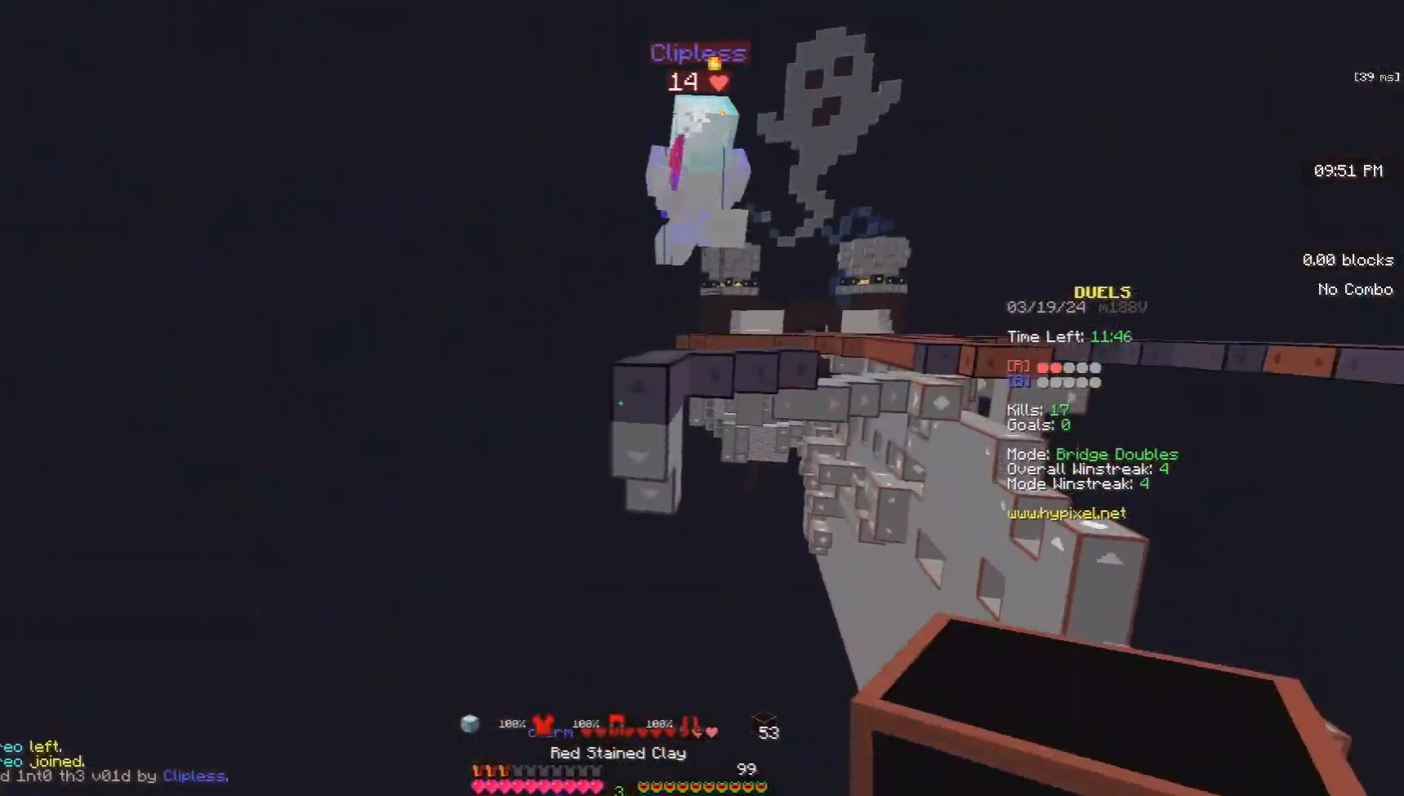
{"keys": ["d", "w"], "mouse": [], "events": [[100, "a", "up"], [133, "d", "down"], [167, "mouse_left", "down"], [167, "space", "down"], [400, "mouse_left", "up"], [400, "space", "up"]]}
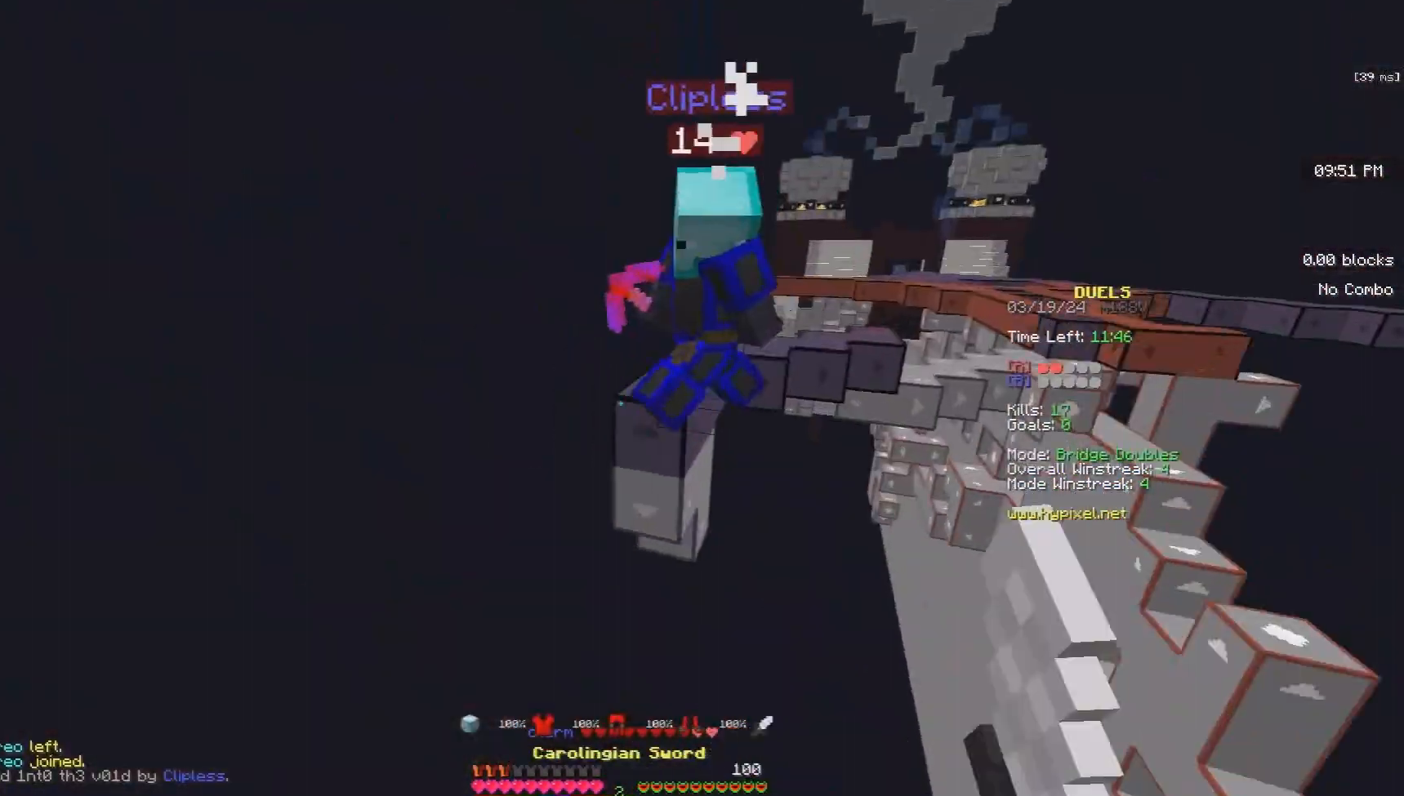
{"keys": ["d", "w"], "mouse": ["left"], "events": [[33, "d", "up"], [133, "mouse_left", "down"], [233, "d", "down"]]}
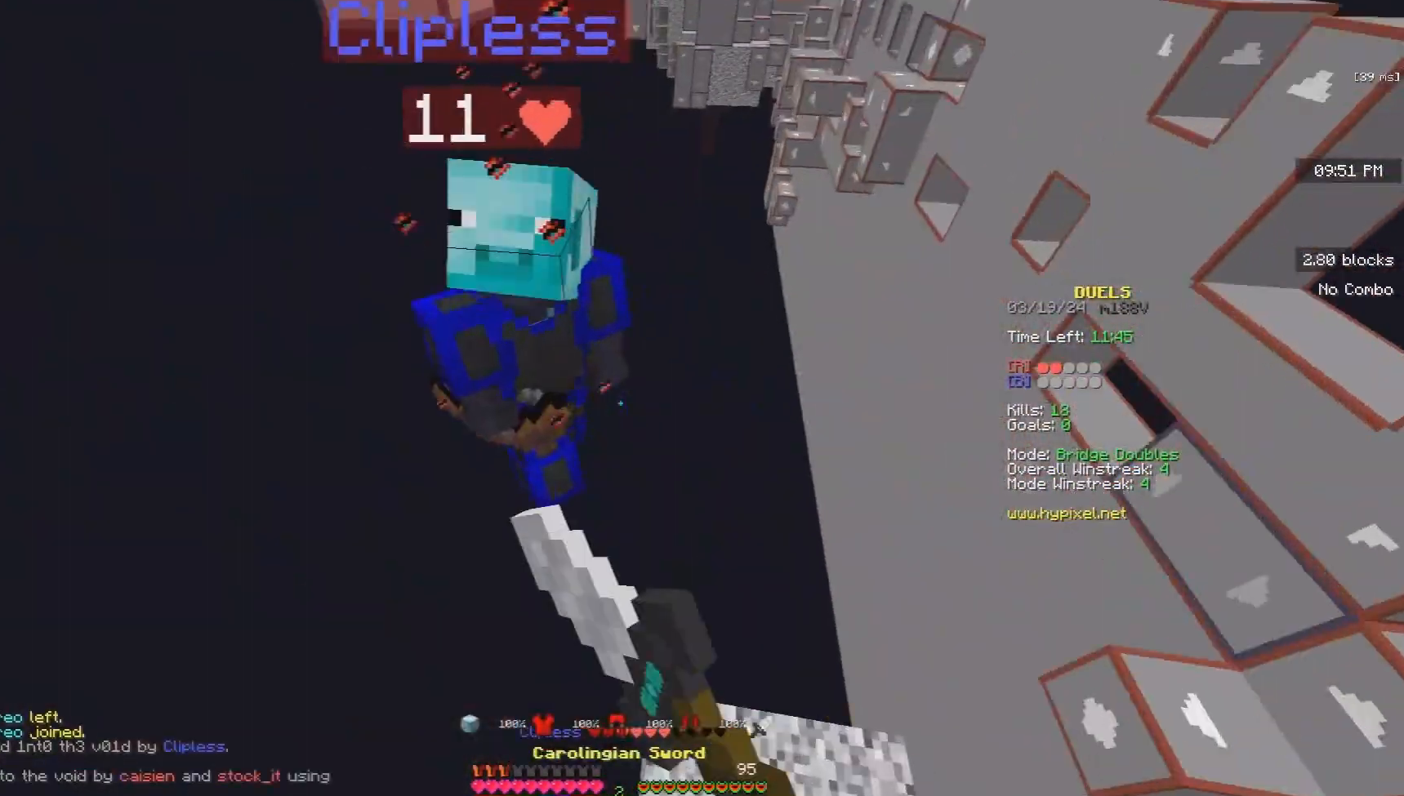
{"keys": ["space"], "mouse": ["right"], "events": [[167, "w", "up"], [200, "space", "down"], [233, "s", "down"], [267, "mouse_left", "up"], [367, "d", "up"], [433, "mouse_right", "down"], [433, "s", "up"]]}
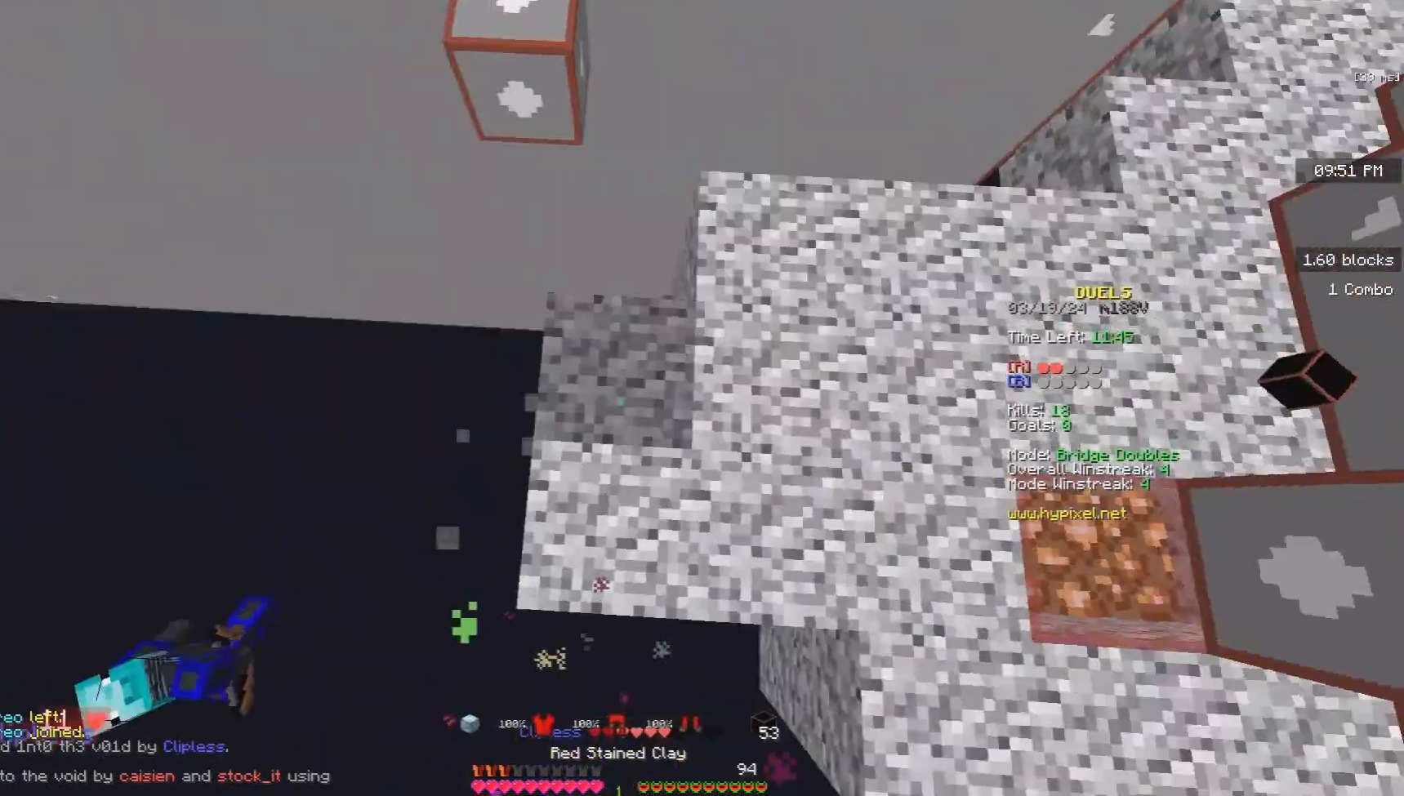
{"keys": [], "mouse": ["right"], "events": [[500, "space", "up"]]}
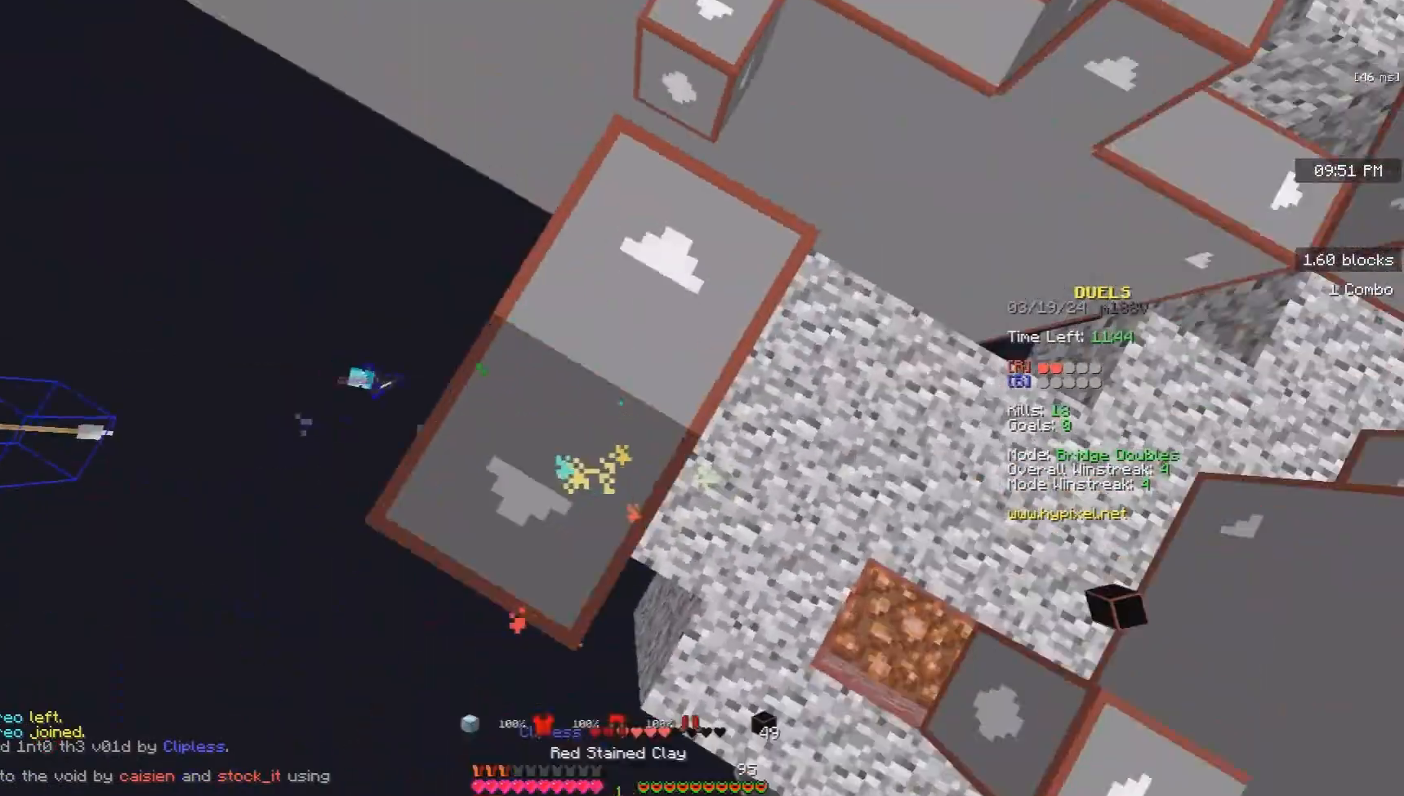
{"keys": ["space", "w"], "mouse": [], "events": [[133, "mouse_right", "up"], [167, "w", "down"], [433, "space", "down"]]}